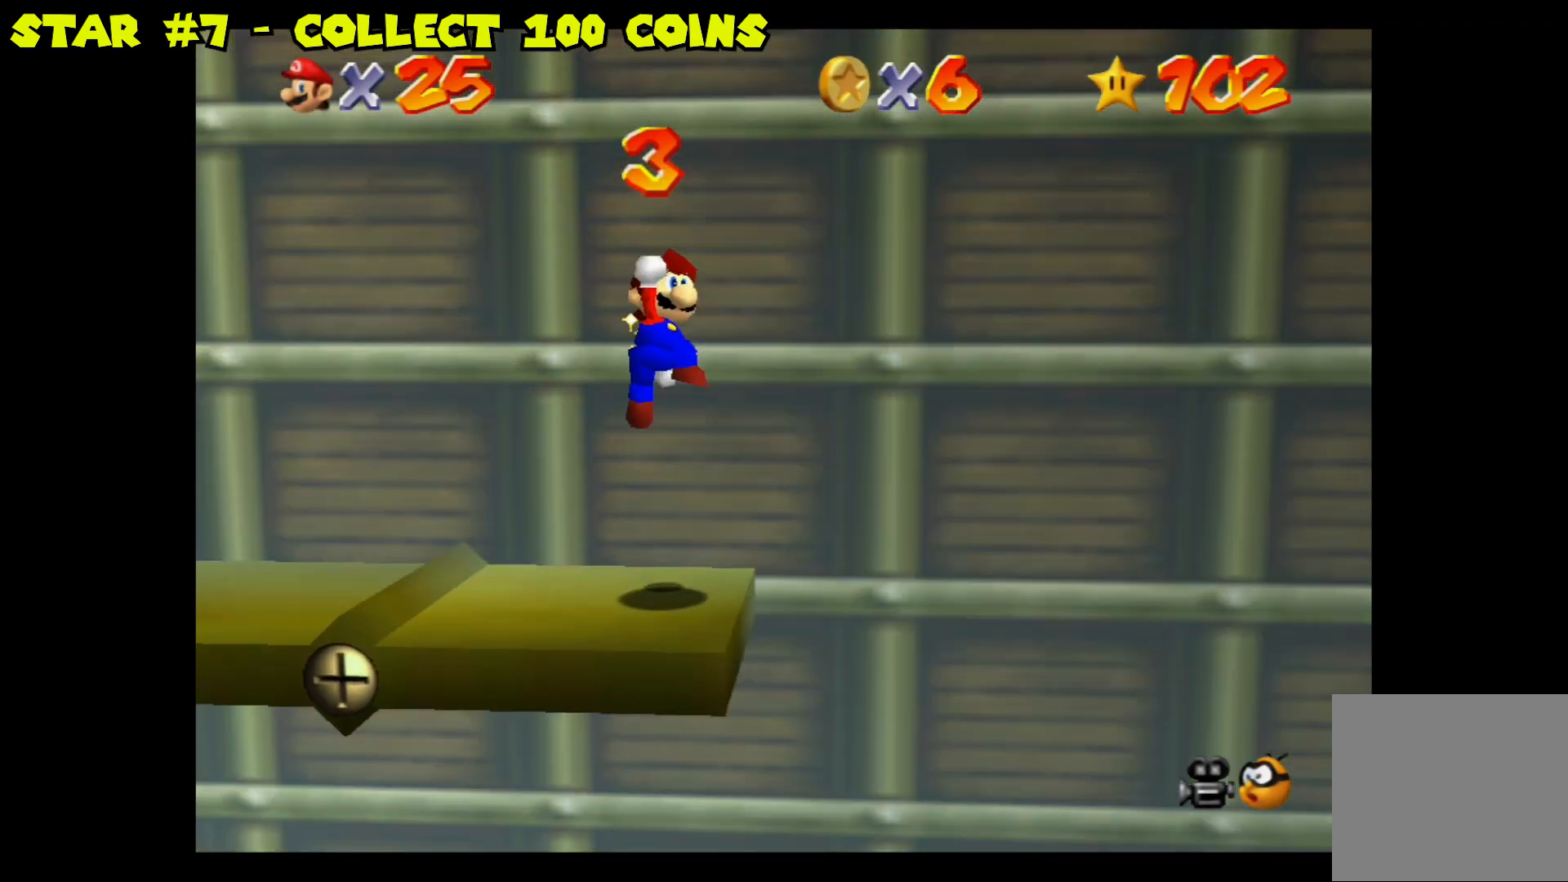
Gameplay with a controller (Nintendo layout); each line is a JSON object with the inputs held at the frame after it (dt_ms = milliseconds from this image to that frame). "events" lists button and stick changes between this image and that frame as [ms after this image, input, new state], when the widget could be followed in between.
{"dt_ms": 500, "buttons": [], "left_stick": "up", "right_stick": "center", "events": [[33, "left_stick", "center"], [33, "right_stick", "center"], [400, "left_stick", "up"]]}
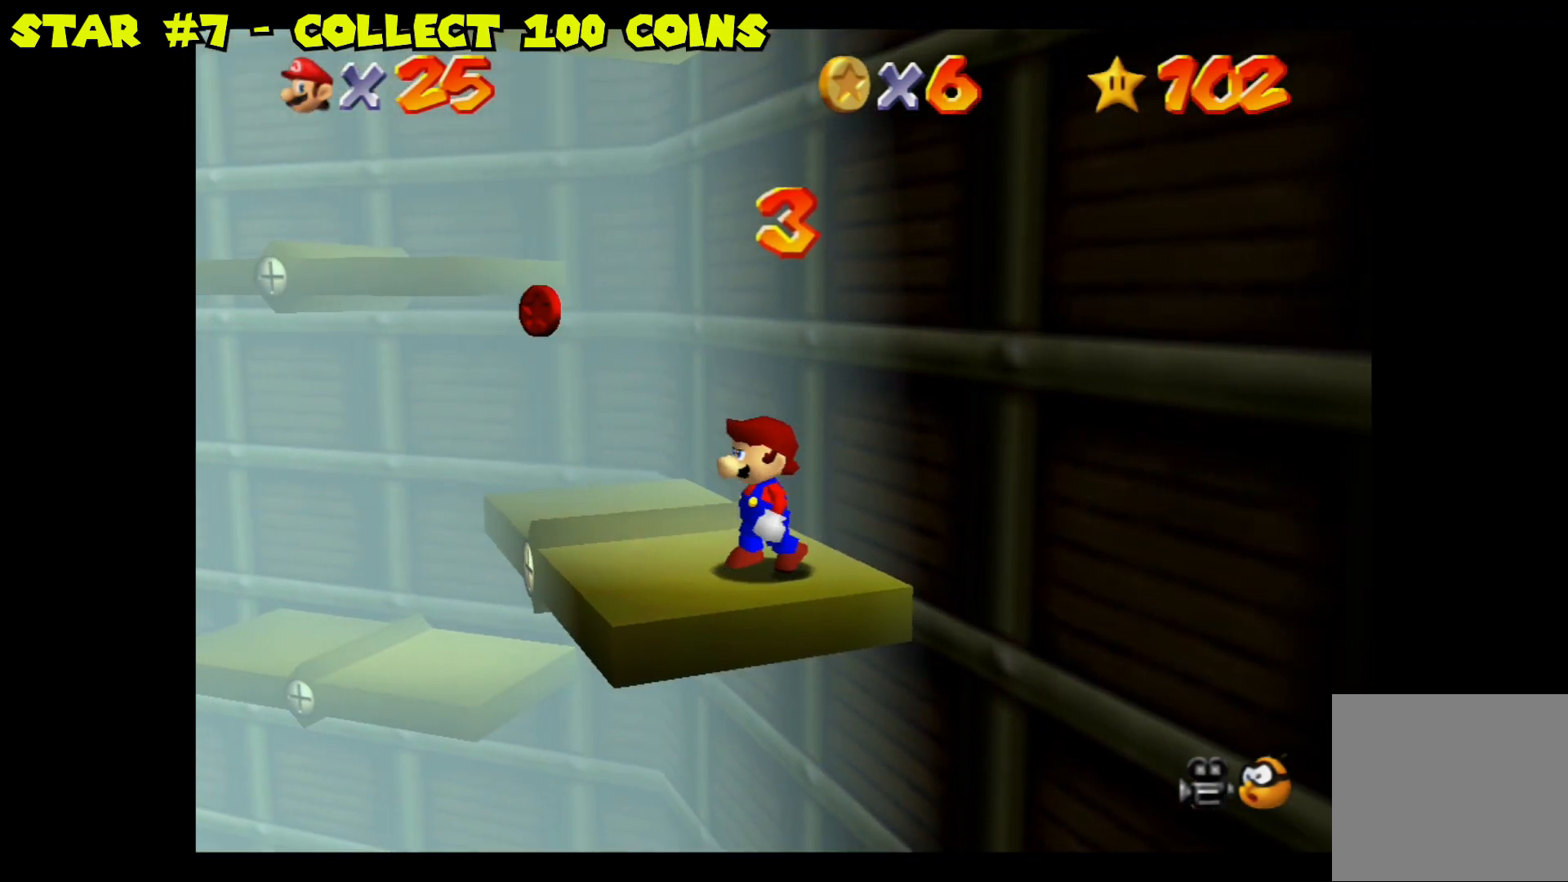
{"dt_ms": 500, "buttons": [], "left_stick": "up-left", "right_stick": "center", "events": [[433, "left_stick", "up-left"]]}
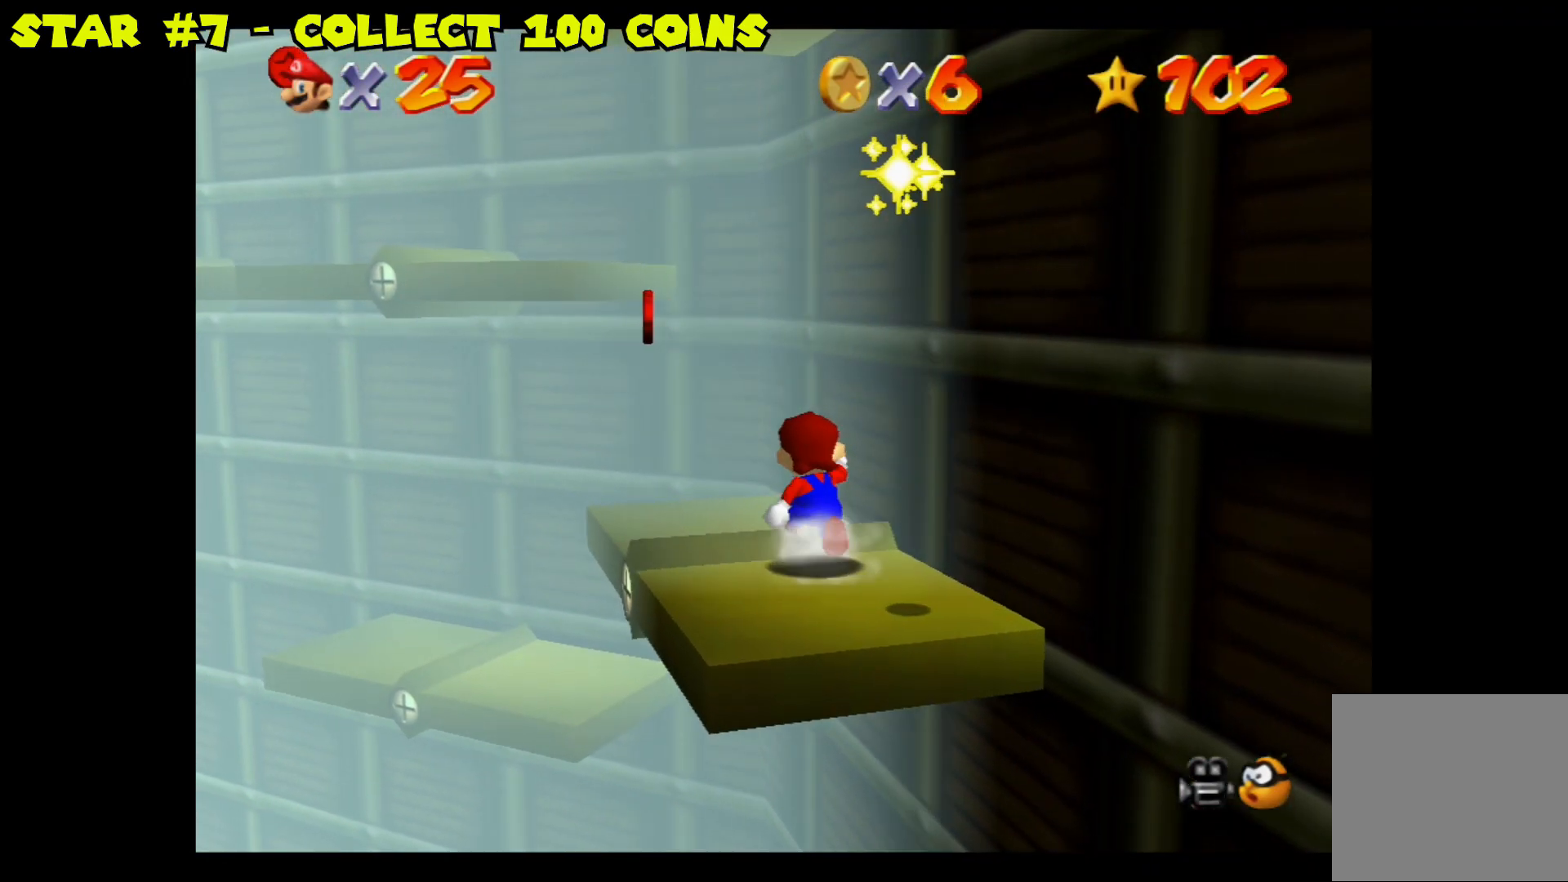
{"dt_ms": 500, "buttons": ["A"], "left_stick": "up-left", "right_stick": "center", "events": [[383, "A", "down"]]}
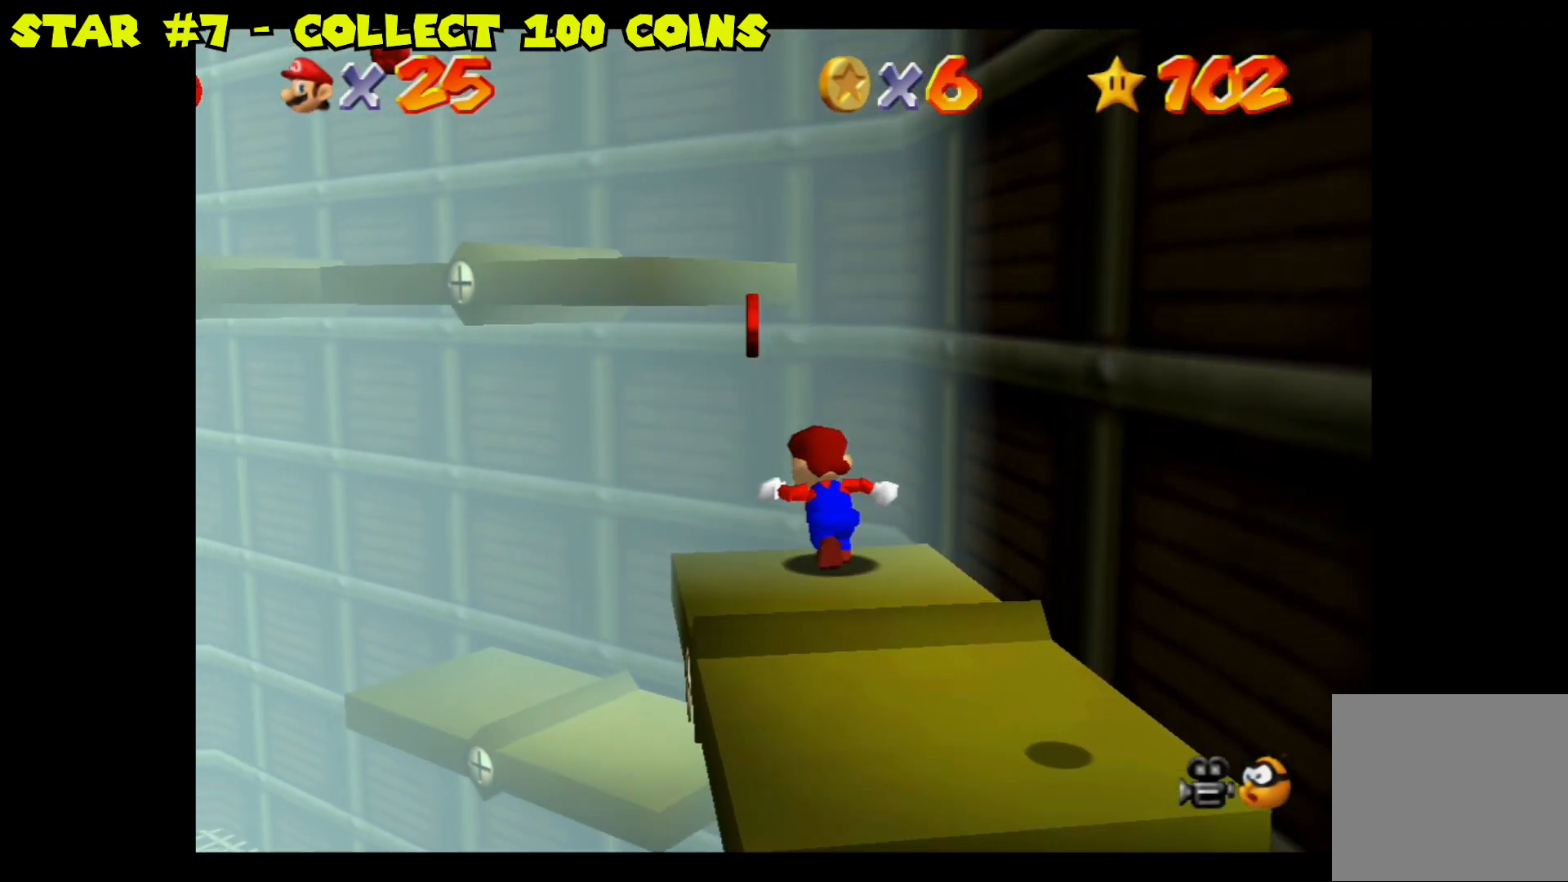
{"dt_ms": 500, "buttons": [], "left_stick": "up-left", "right_stick": "center", "events": [[400, "A", "up"]]}
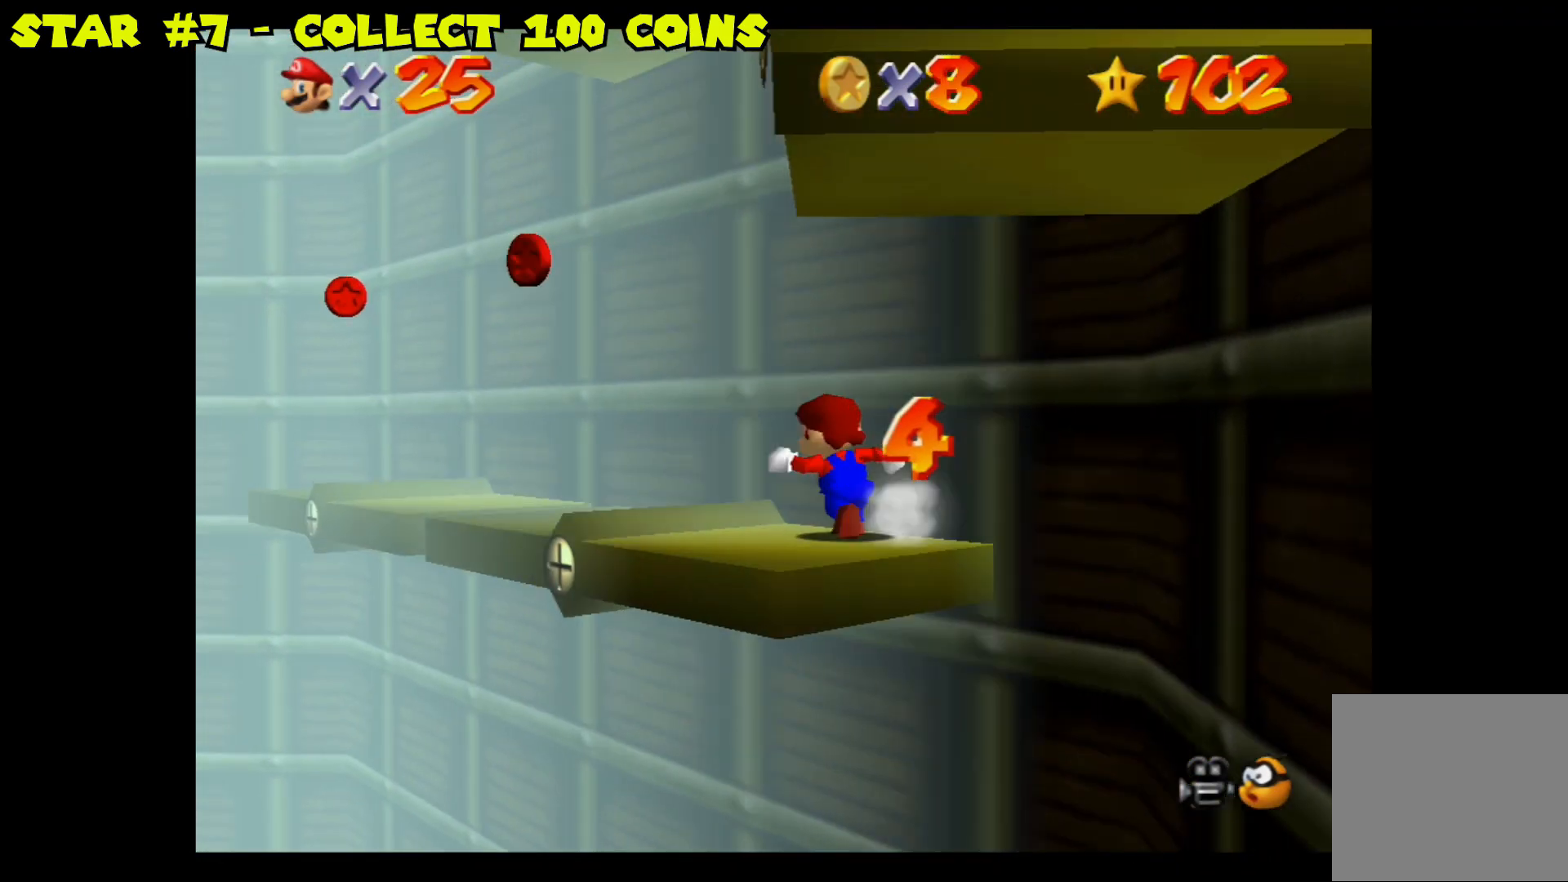
{"dt_ms": 500, "buttons": ["A"], "left_stick": "up-left", "right_stick": "center", "events": [[400, "A", "down"]]}
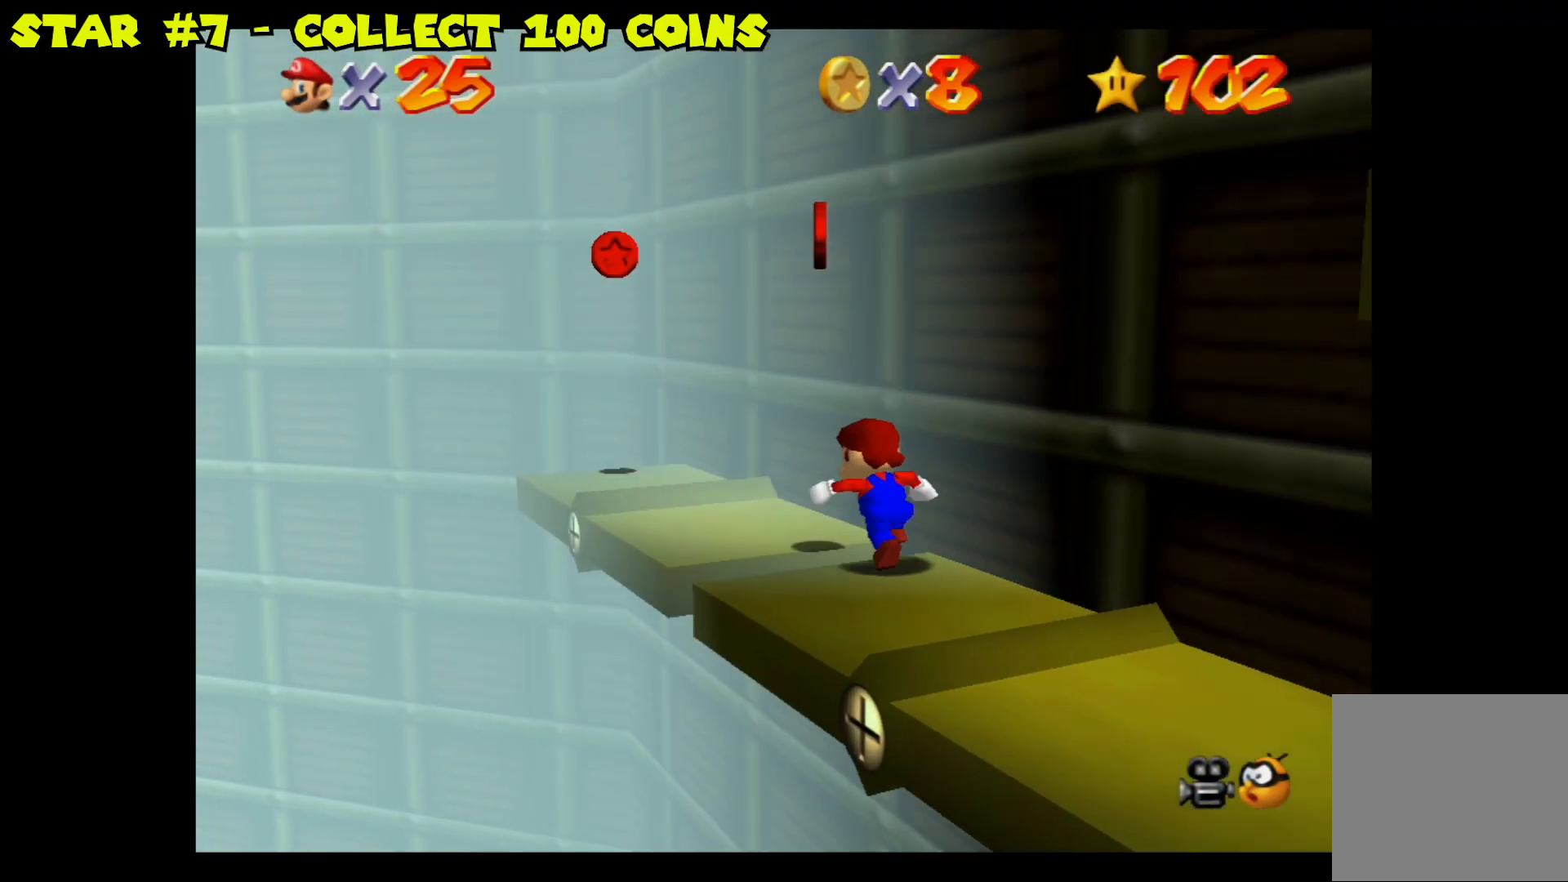
{"dt_ms": 500, "buttons": [], "left_stick": "left", "right_stick": "right", "events": [[17, "left_stick", "center"], [33, "A", "up"], [83, "left_stick", "down-right"], [367, "left_stick", "center"], [450, "right_stick", "right"], [483, "left_stick", "left"]]}
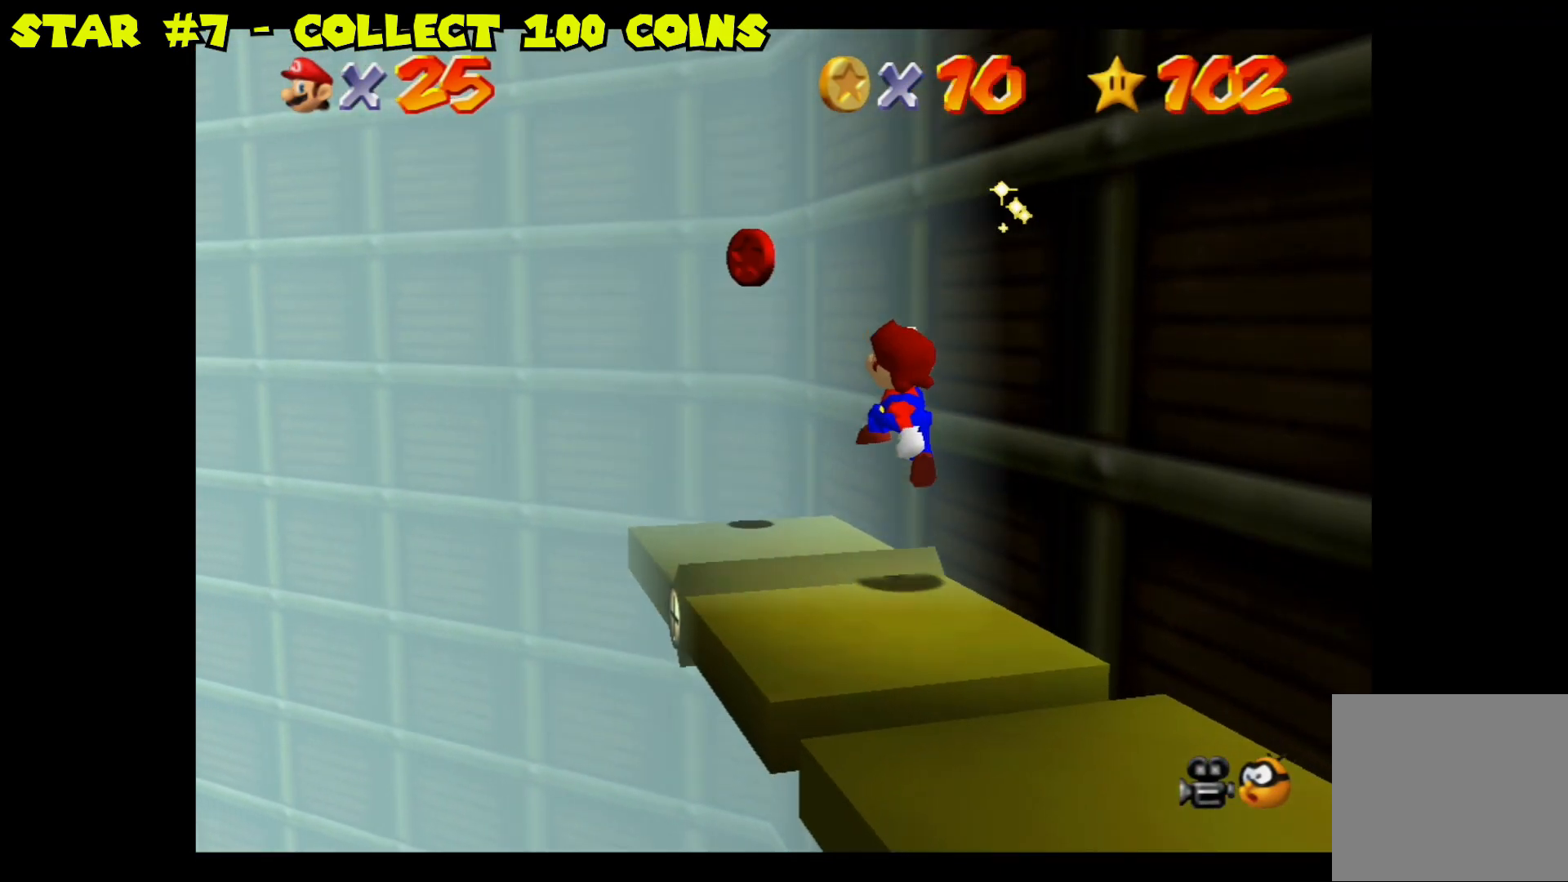
{"dt_ms": 500, "buttons": [], "left_stick": "center", "right_stick": "center", "events": [[117, "right_stick", "center"], [183, "left_stick", "center"], [217, "right_stick", "right"], [333, "right_stick", "center"]]}
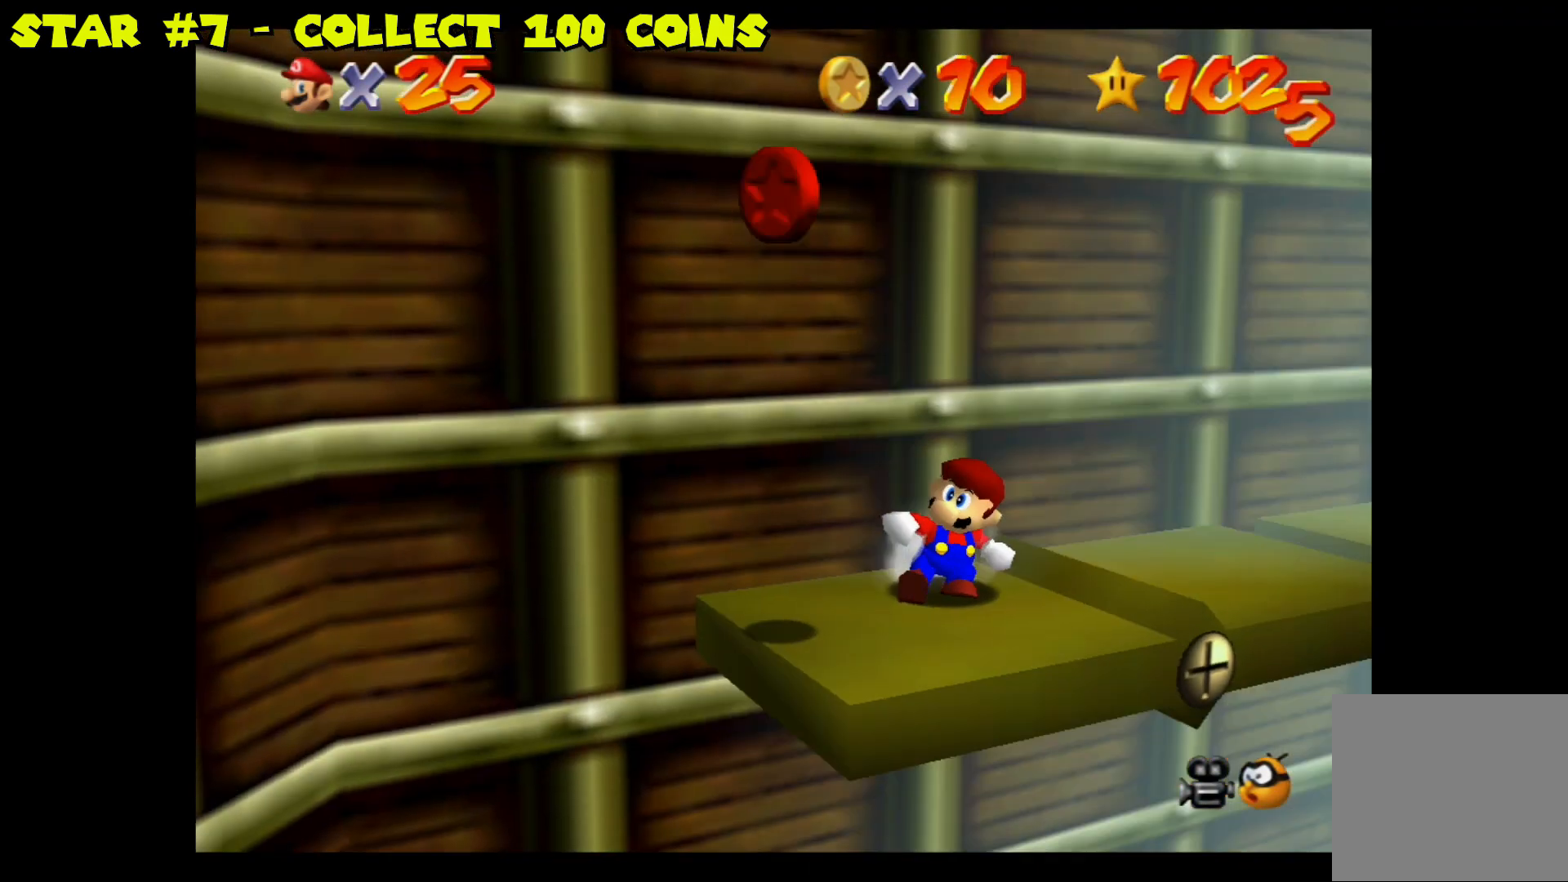
{"dt_ms": 1000, "buttons": [], "left_stick": "center", "right_stick": "center"}
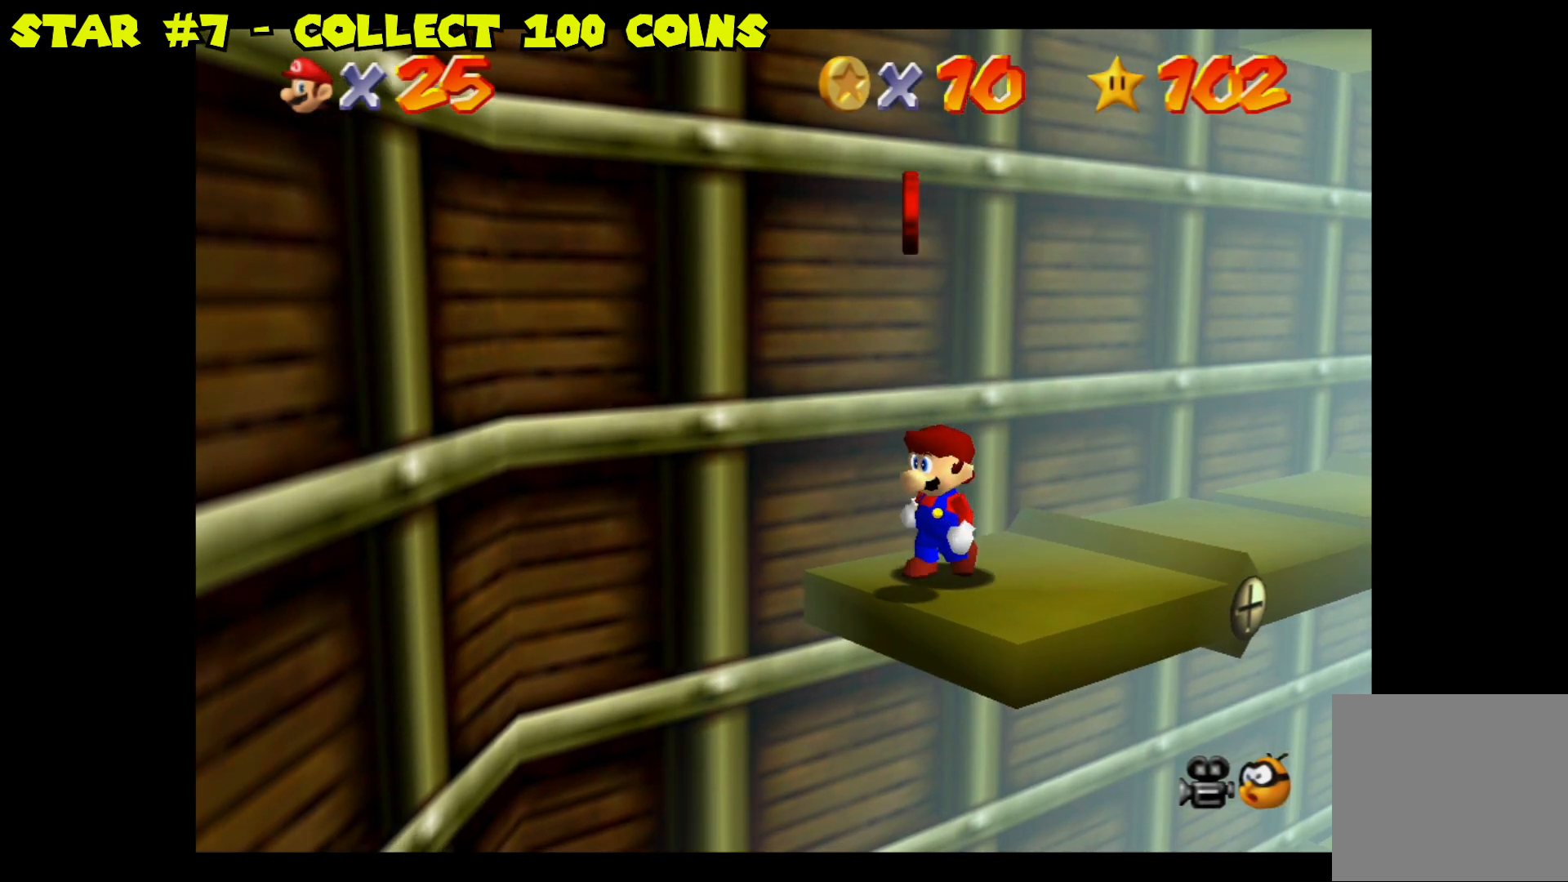
{"dt_ms": 500, "buttons": ["A"], "left_stick": "up-right", "right_stick": "center", "events": [[183, "A", "down"], [467, "left_stick", "up-right"]]}
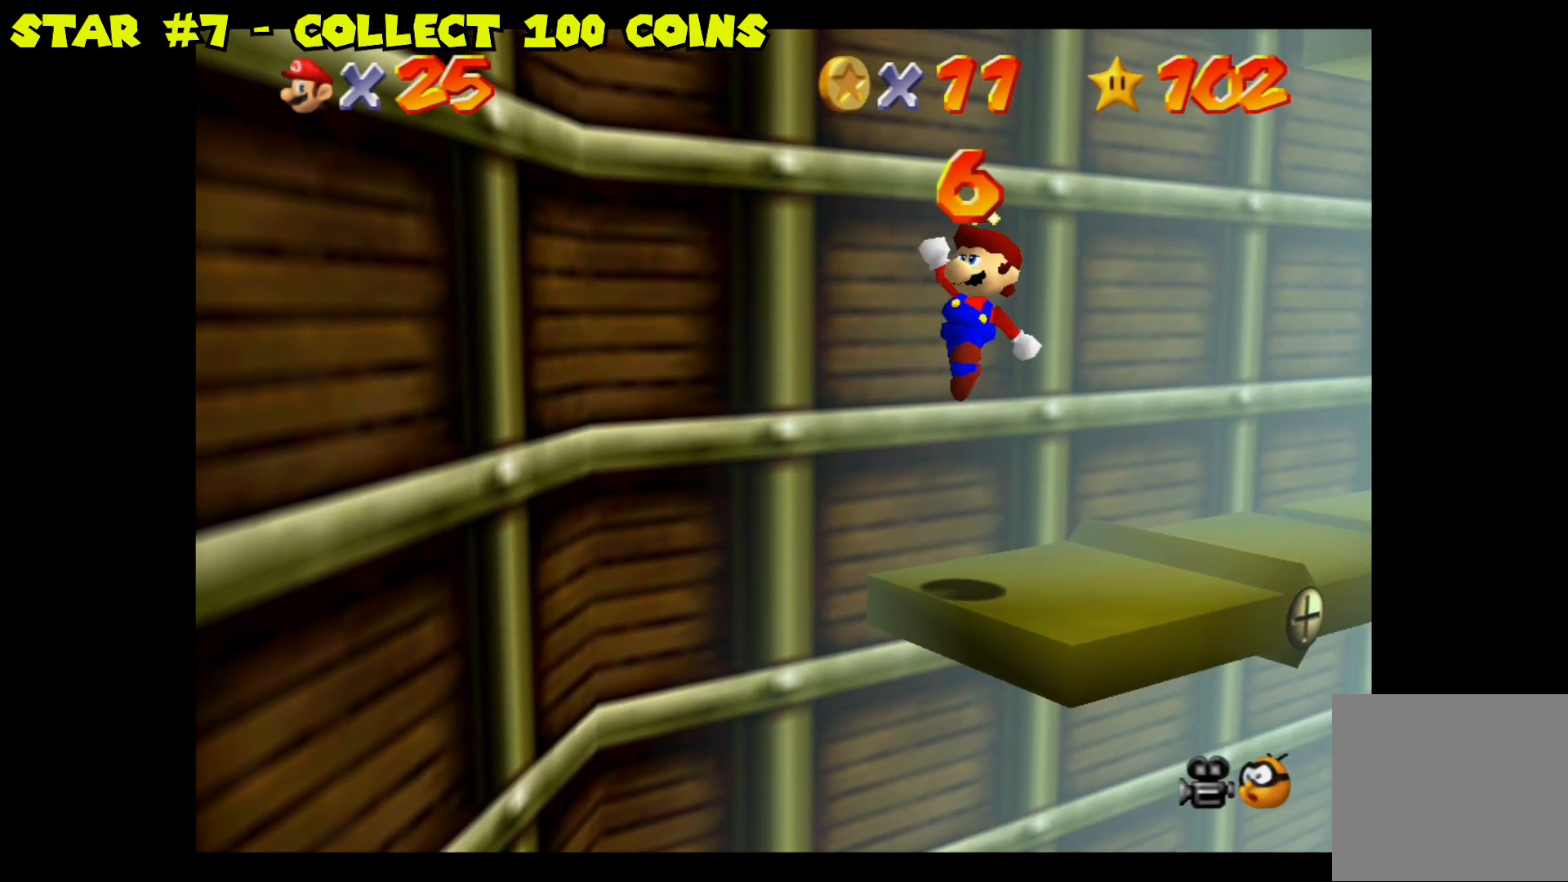
{"dt_ms": 500, "buttons": [], "left_stick": "up-right", "right_stick": "right", "events": [[67, "A", "up"], [467, "right_stick", "right"]]}
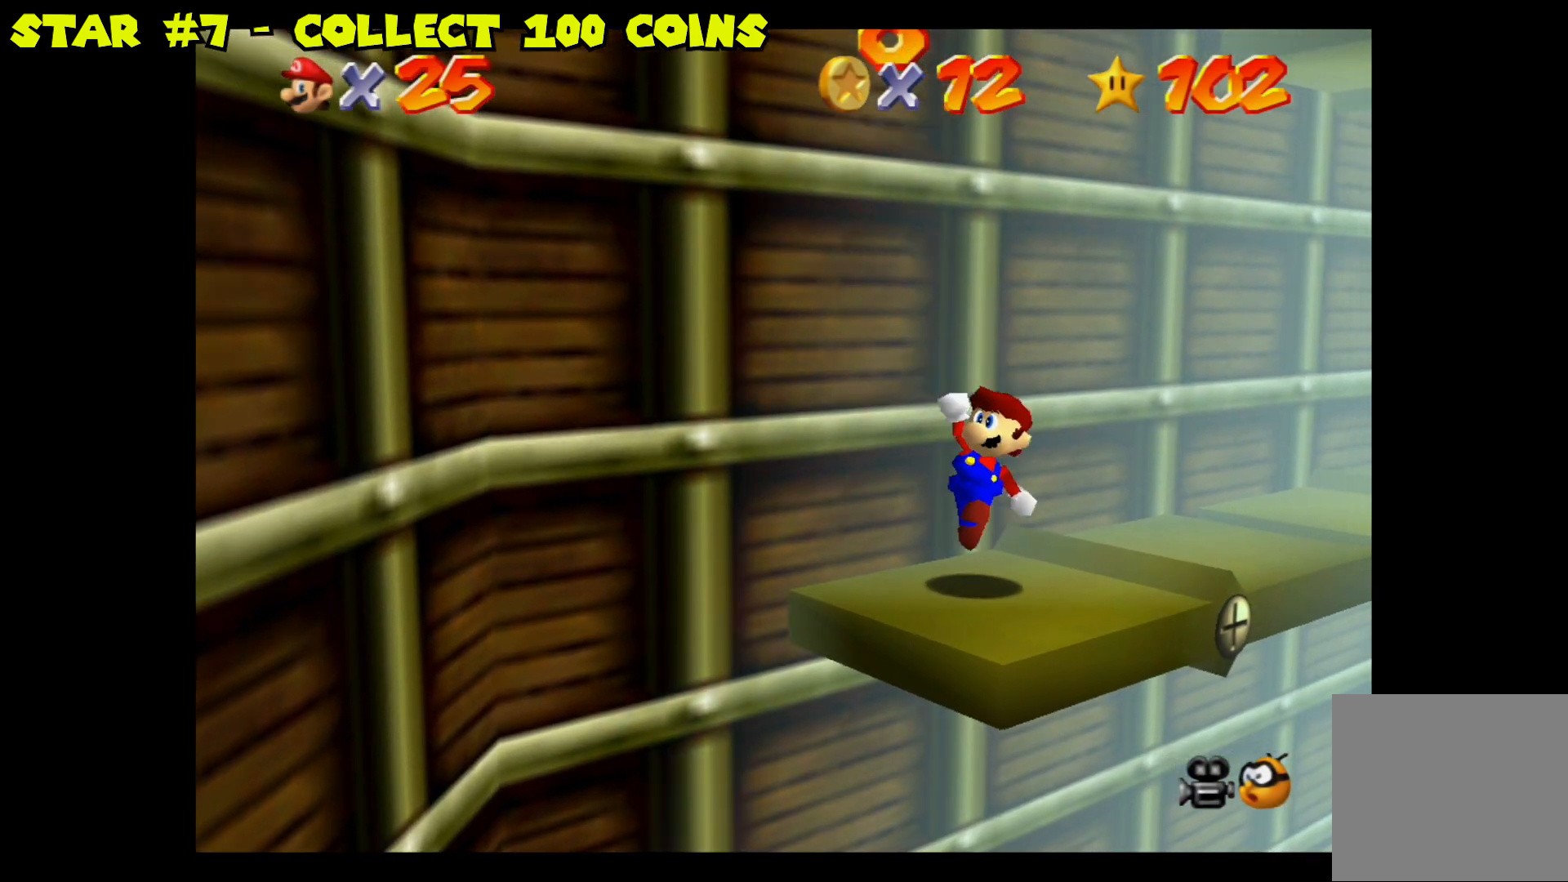
{"dt_ms": 500, "buttons": [], "left_stick": "up-right", "right_stick": "center", "events": [[100, "right_stick", "center"]]}
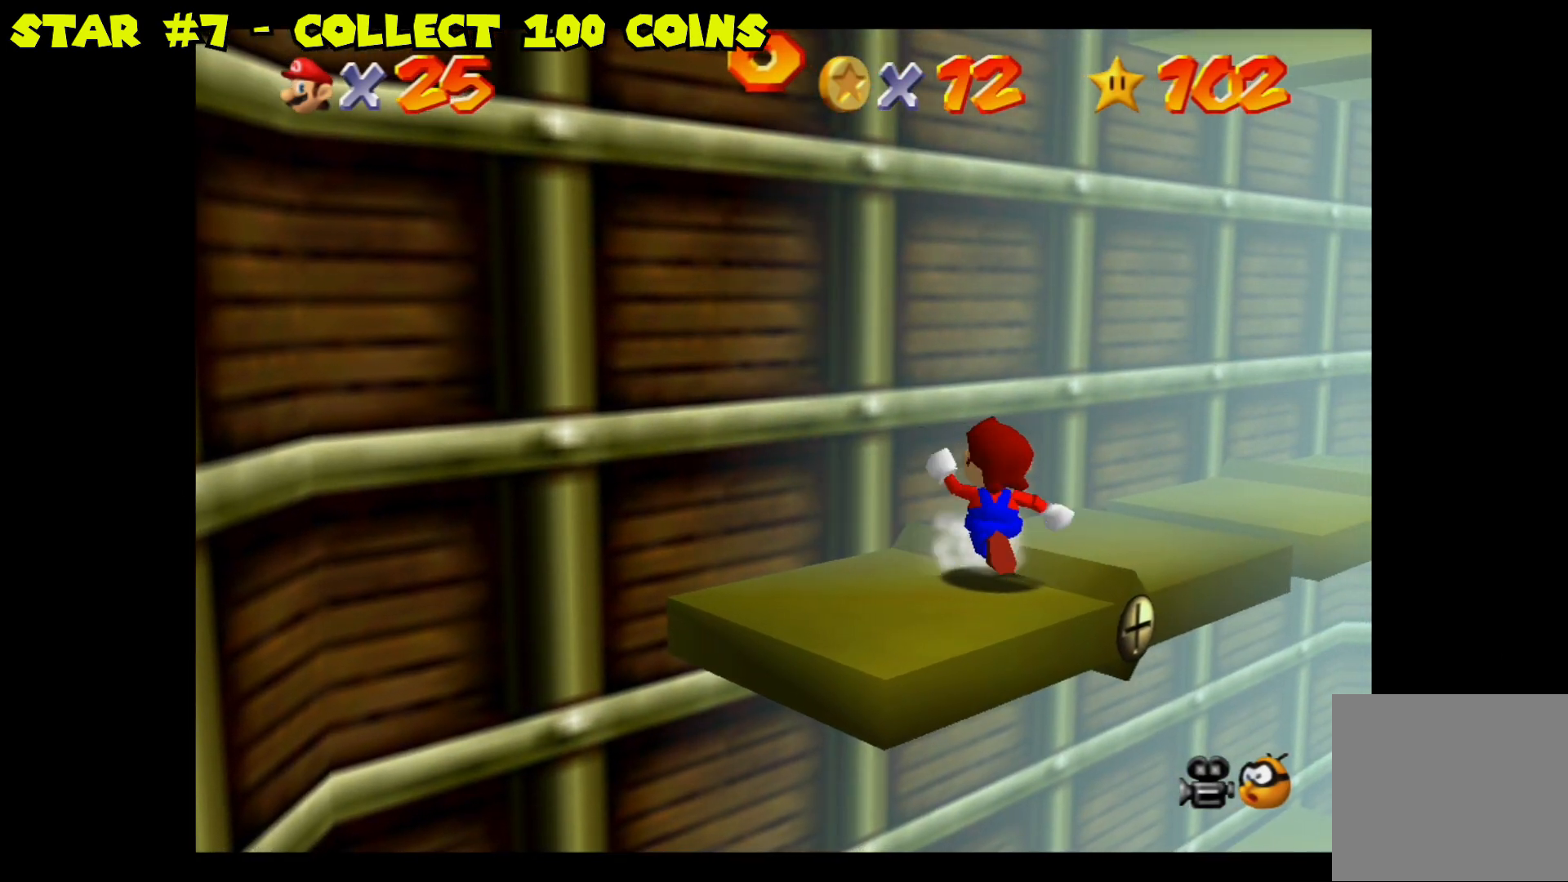
{"dt_ms": 500, "buttons": [], "left_stick": "up-right", "right_stick": "center", "events": [[100, "right_stick", "right"], [250, "right_stick", "center"]]}
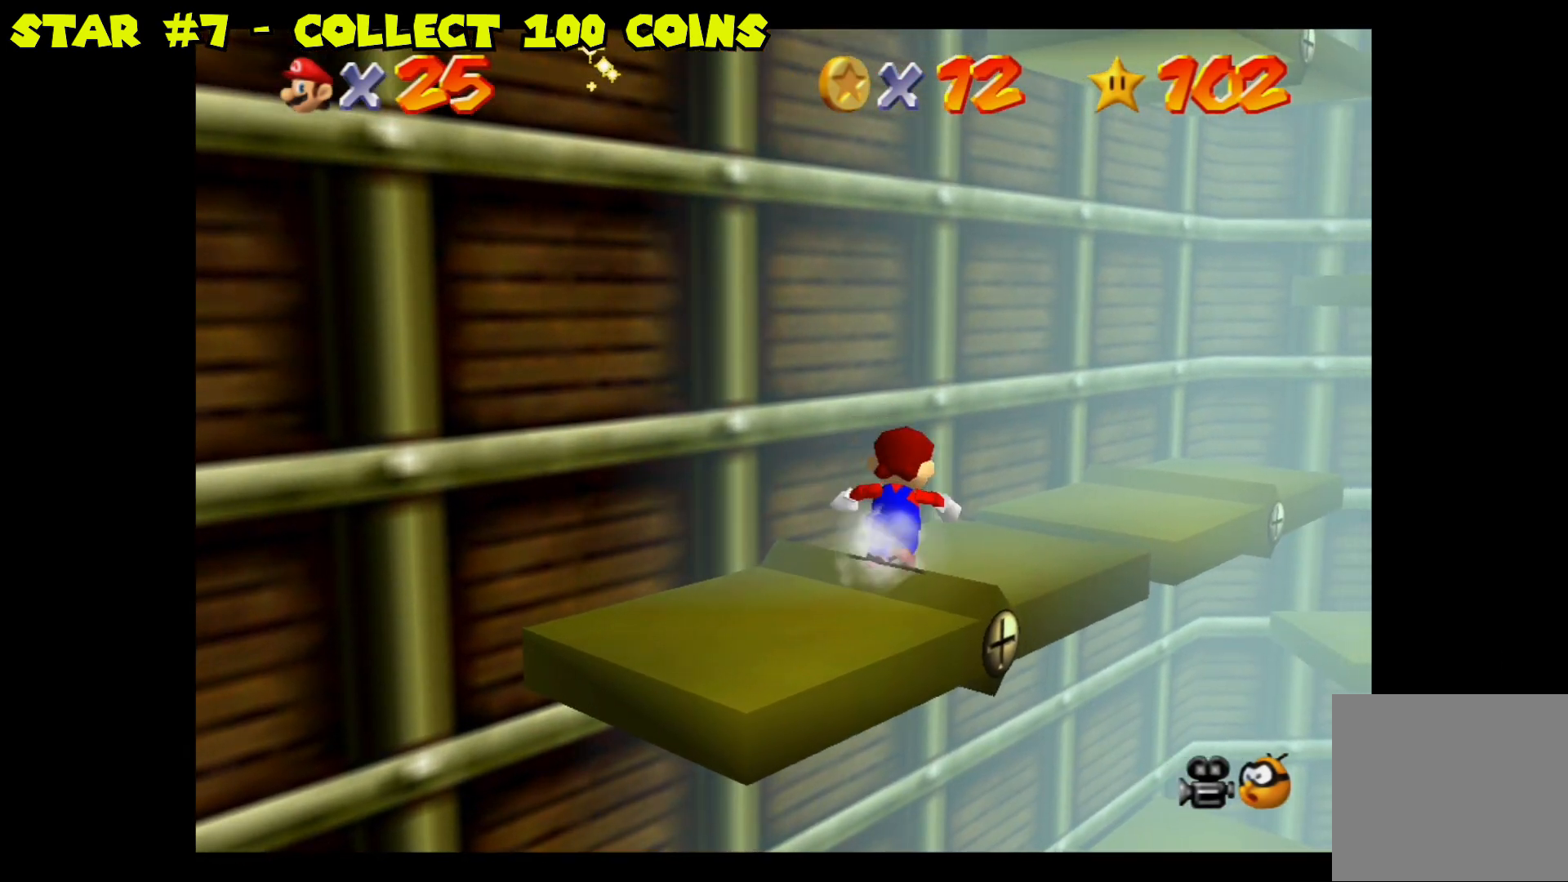
{"dt_ms": 500, "buttons": [], "left_stick": "up-right", "right_stick": "center", "events": []}
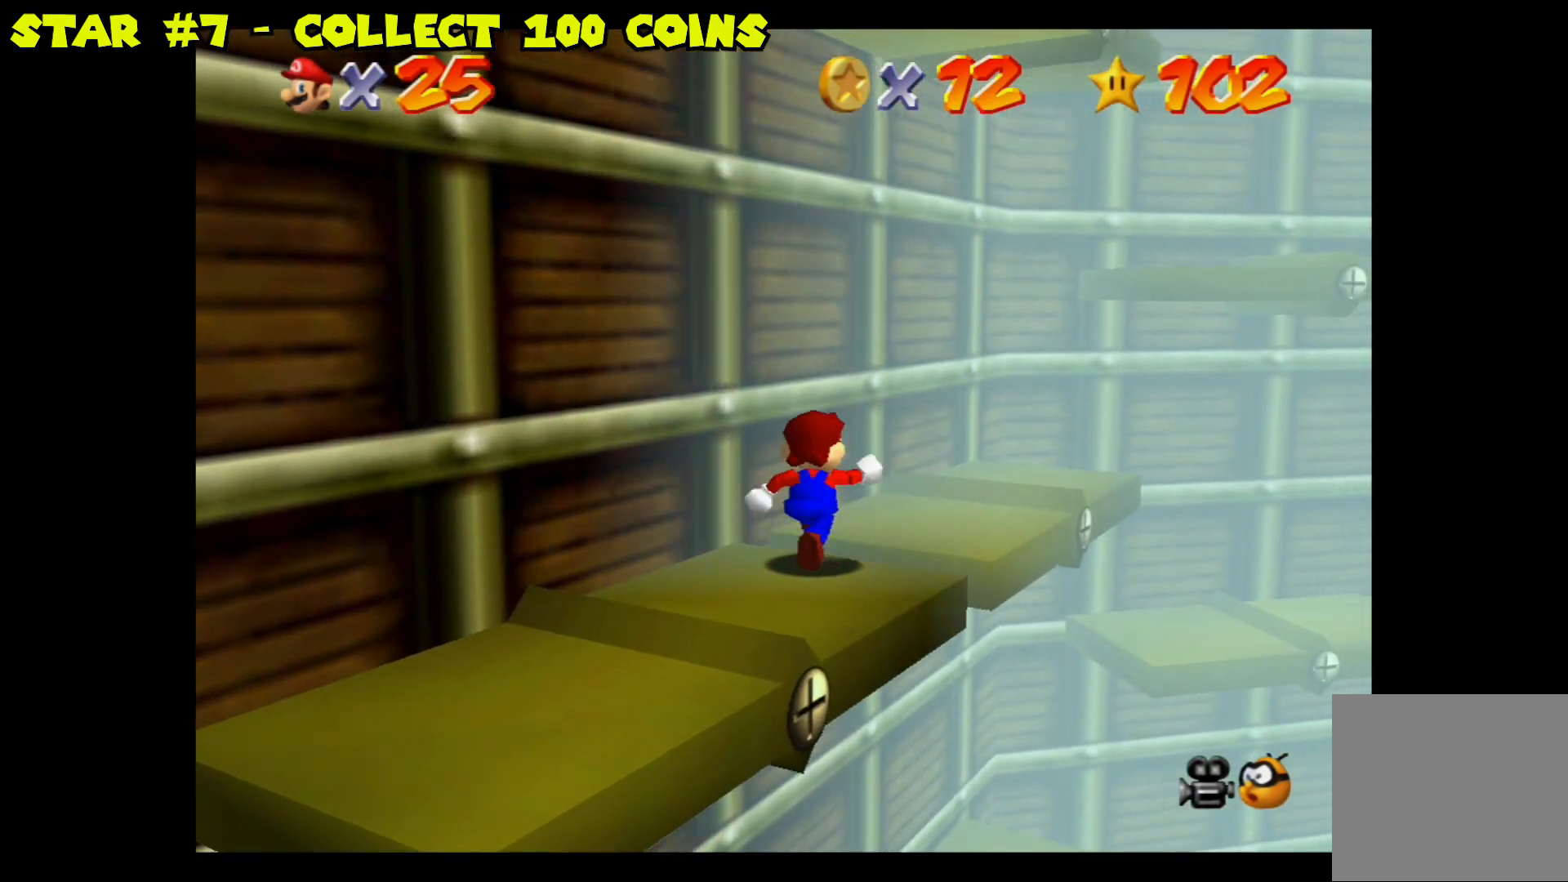
{"dt_ms": 500, "buttons": [], "left_stick": "up-right", "right_stick": "center", "events": []}
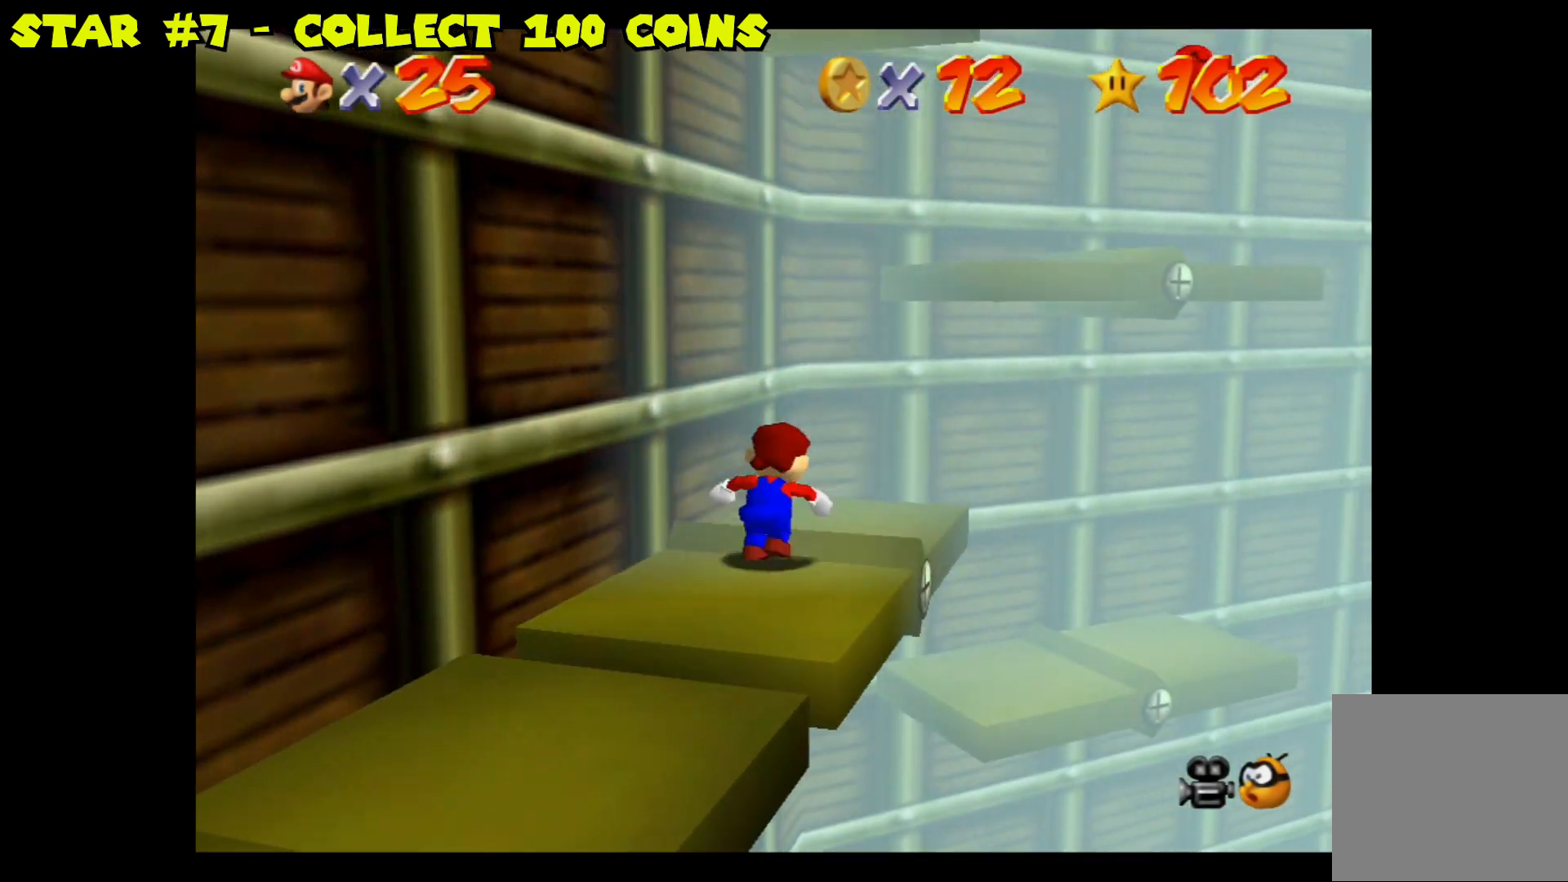
{"dt_ms": 500, "buttons": ["A"], "left_stick": "up-right", "right_stick": "center", "events": [[117, "A", "down"]]}
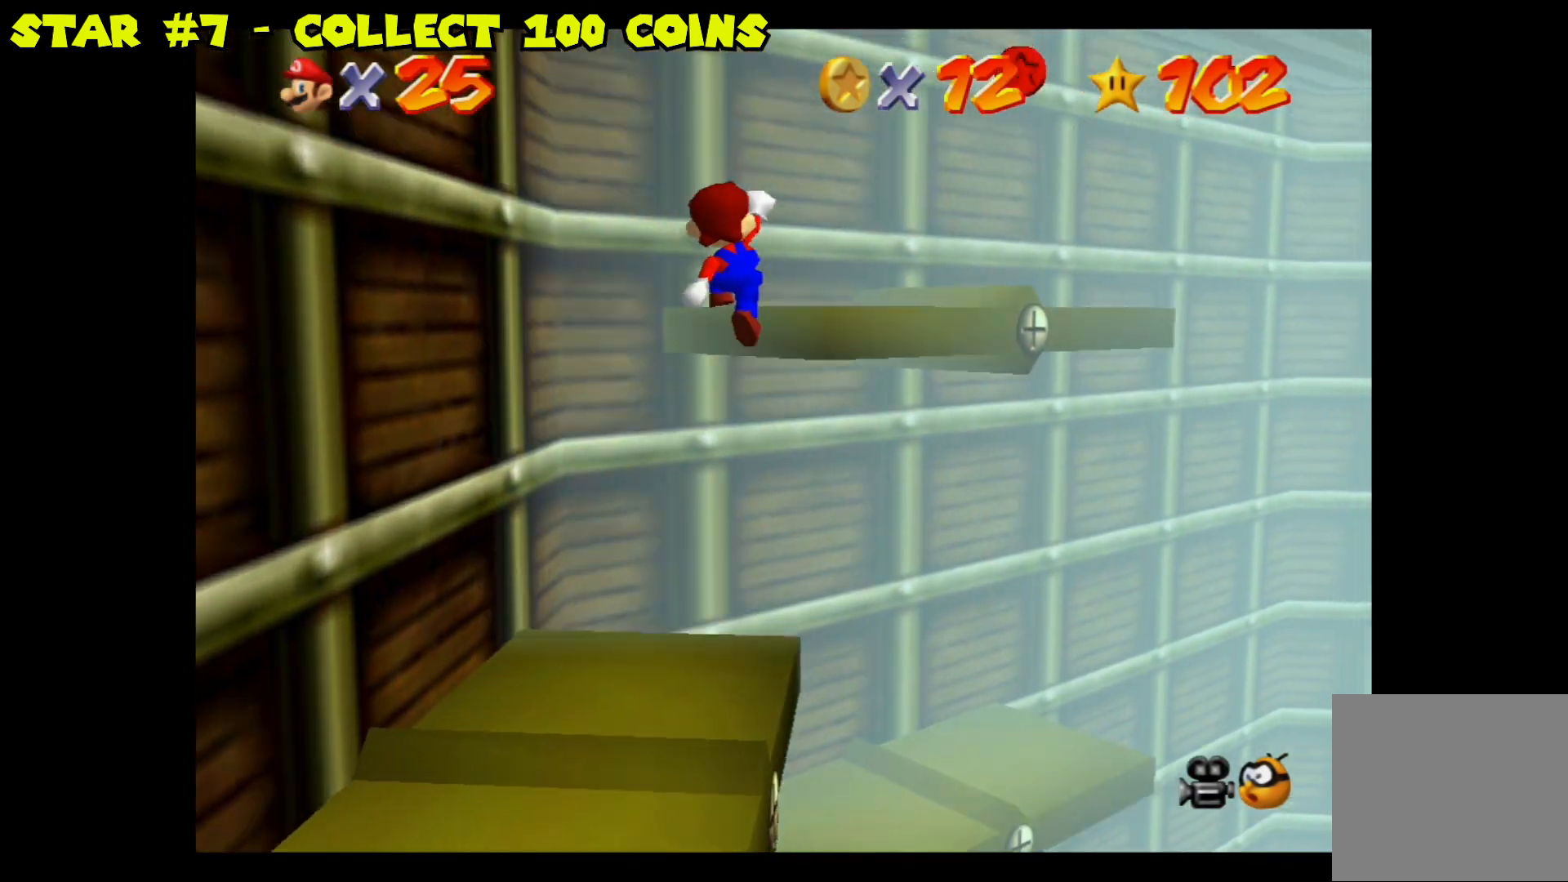
{"dt_ms": 500, "buttons": [], "left_stick": "center", "right_stick": "center", "events": [[100, "A", "up"], [317, "left_stick", "center"]]}
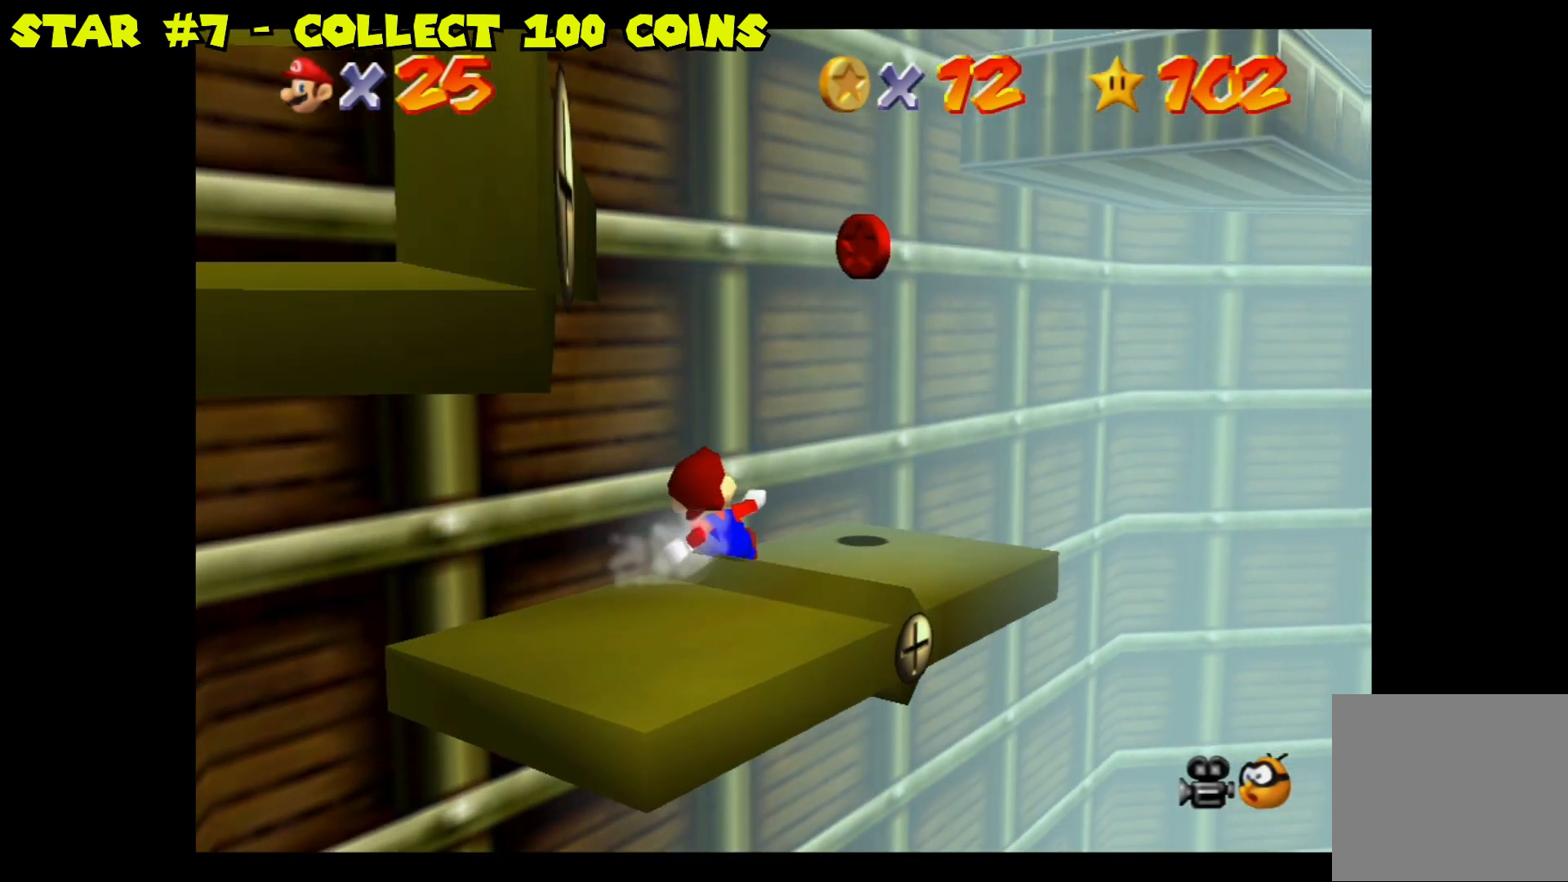
{"dt_ms": 500, "buttons": [], "left_stick": "center", "right_stick": "center", "events": [[117, "right_stick", "left"], [233, "left_stick", "right"], [300, "right_stick", "center"], [483, "left_stick", "center"]]}
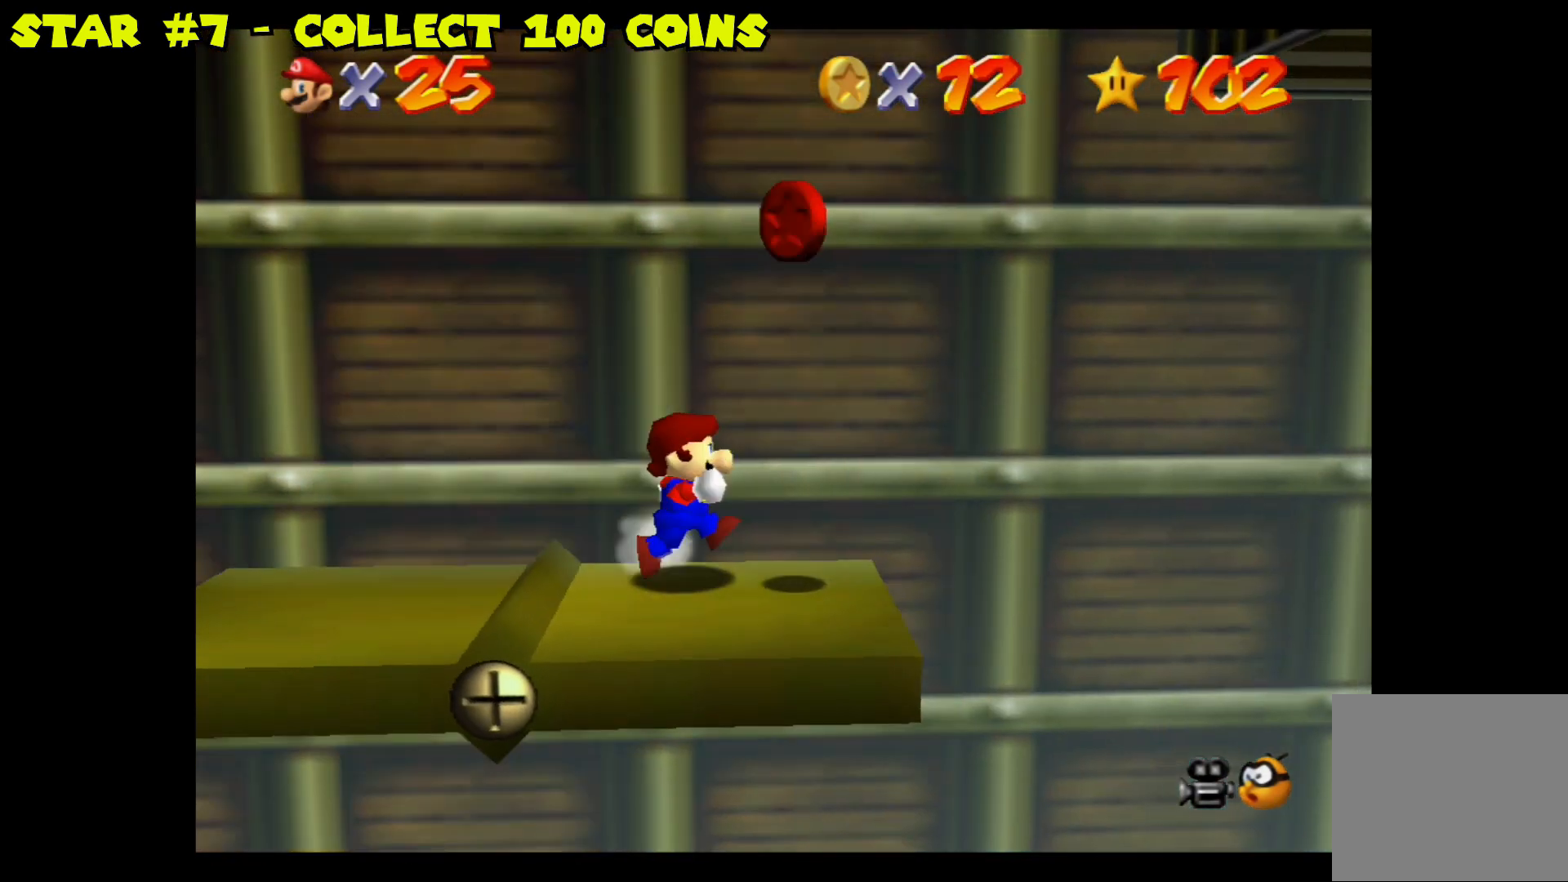
{"dt_ms": 500, "buttons": ["A"], "left_stick": "left", "right_stick": "center", "events": [[233, "A", "down"], [350, "left_stick", "left"]]}
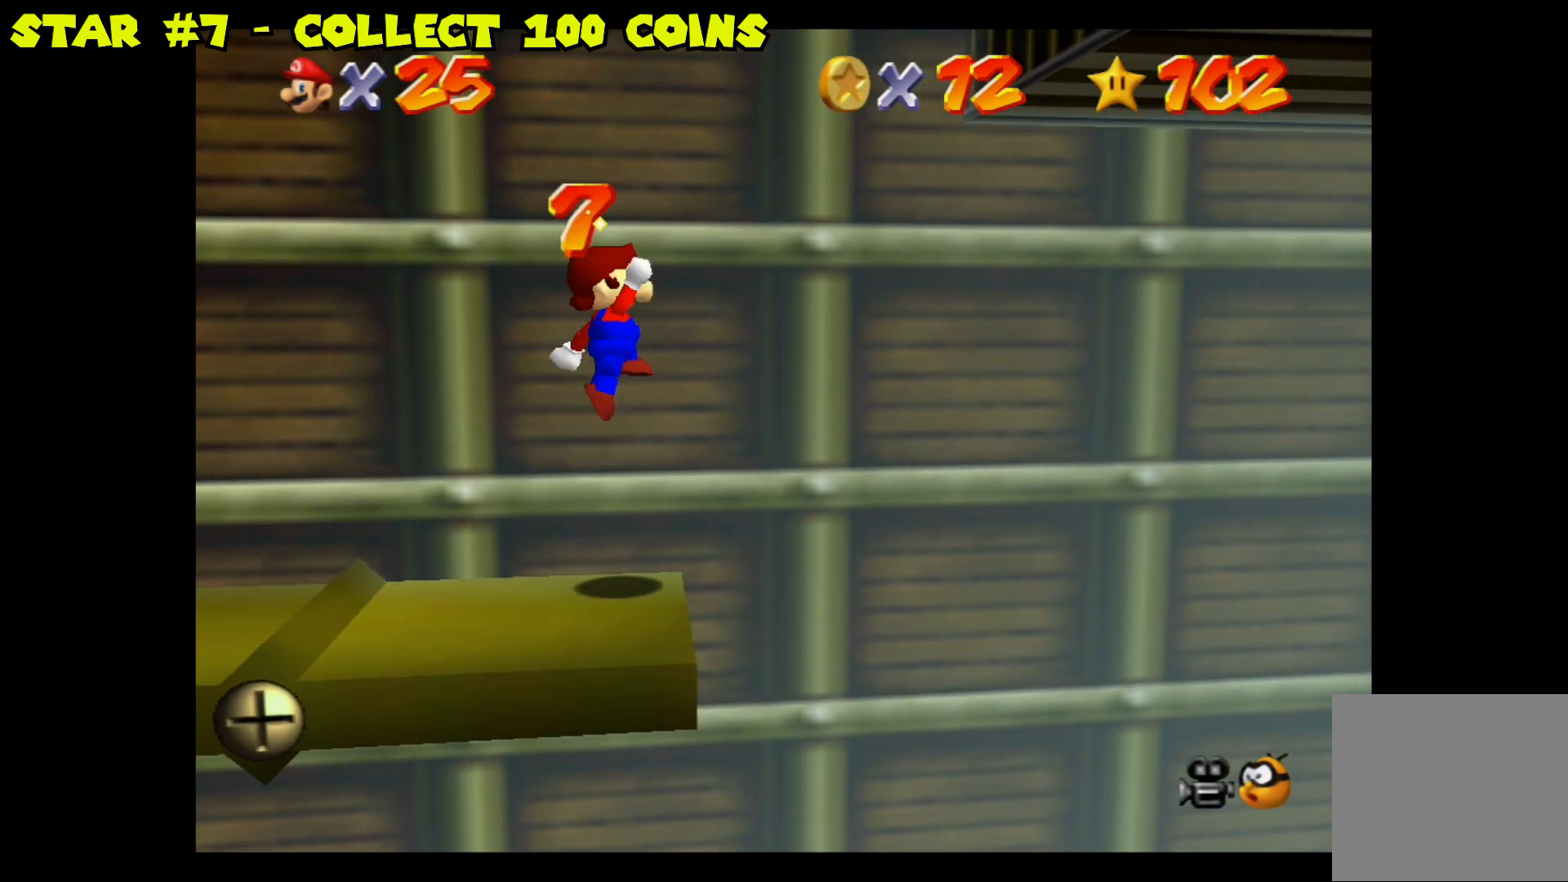
{"dt_ms": 500, "buttons": [], "left_stick": "center", "right_stick": "center", "events": [[100, "A", "up"], [283, "right_stick", "left"], [333, "left_stick", "center"], [467, "right_stick", "center"]]}
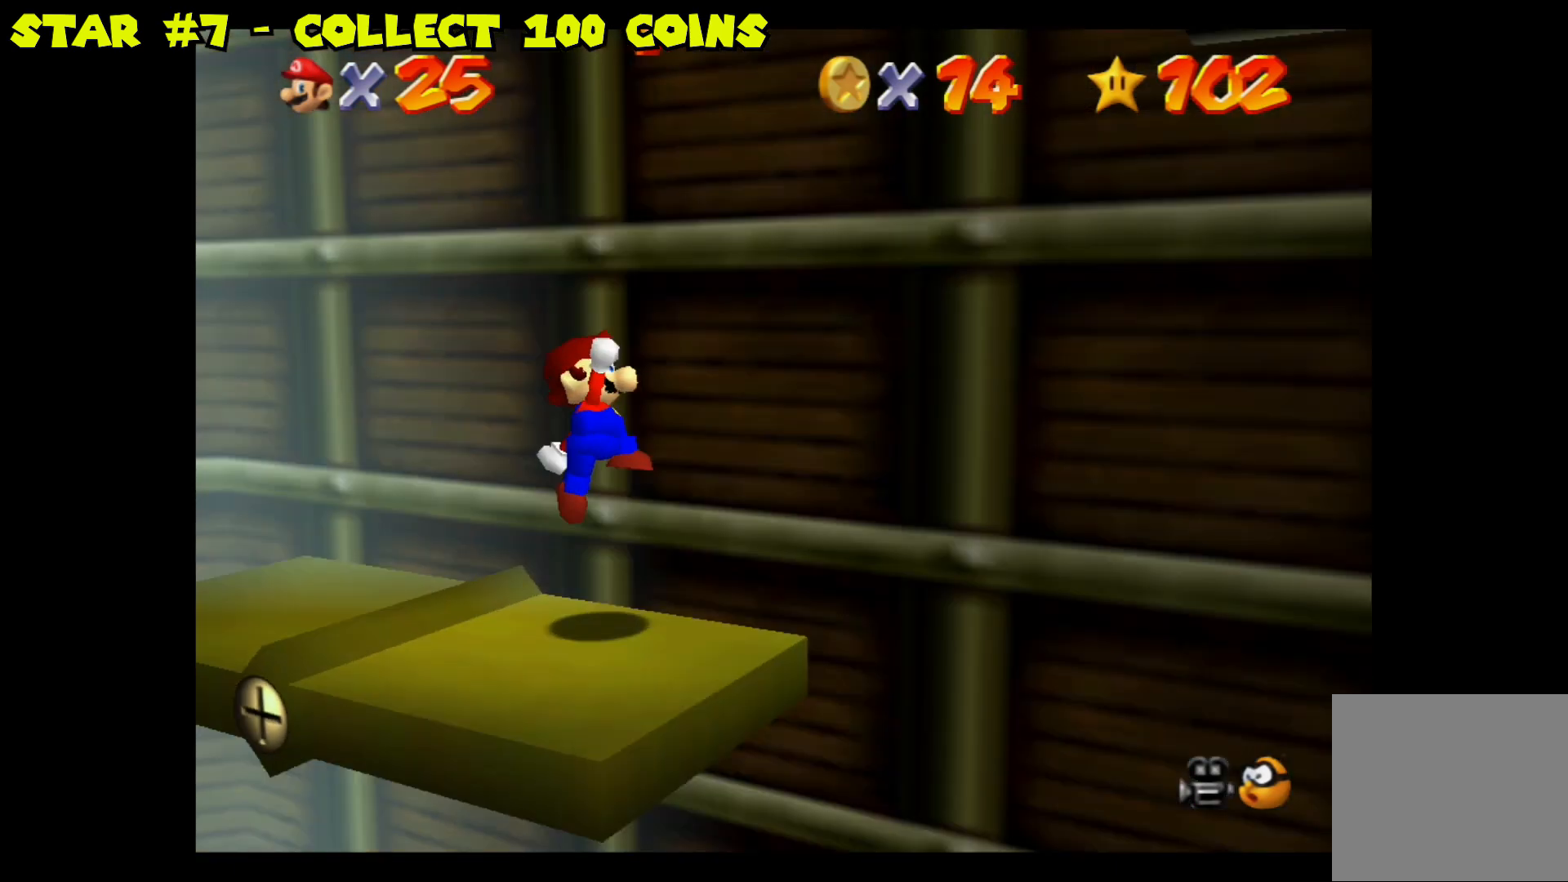
{"dt_ms": 500, "buttons": [], "left_stick": "up-left", "right_stick": "center", "events": [[33, "left_stick", "left"], [200, "left_stick", "up-left"]]}
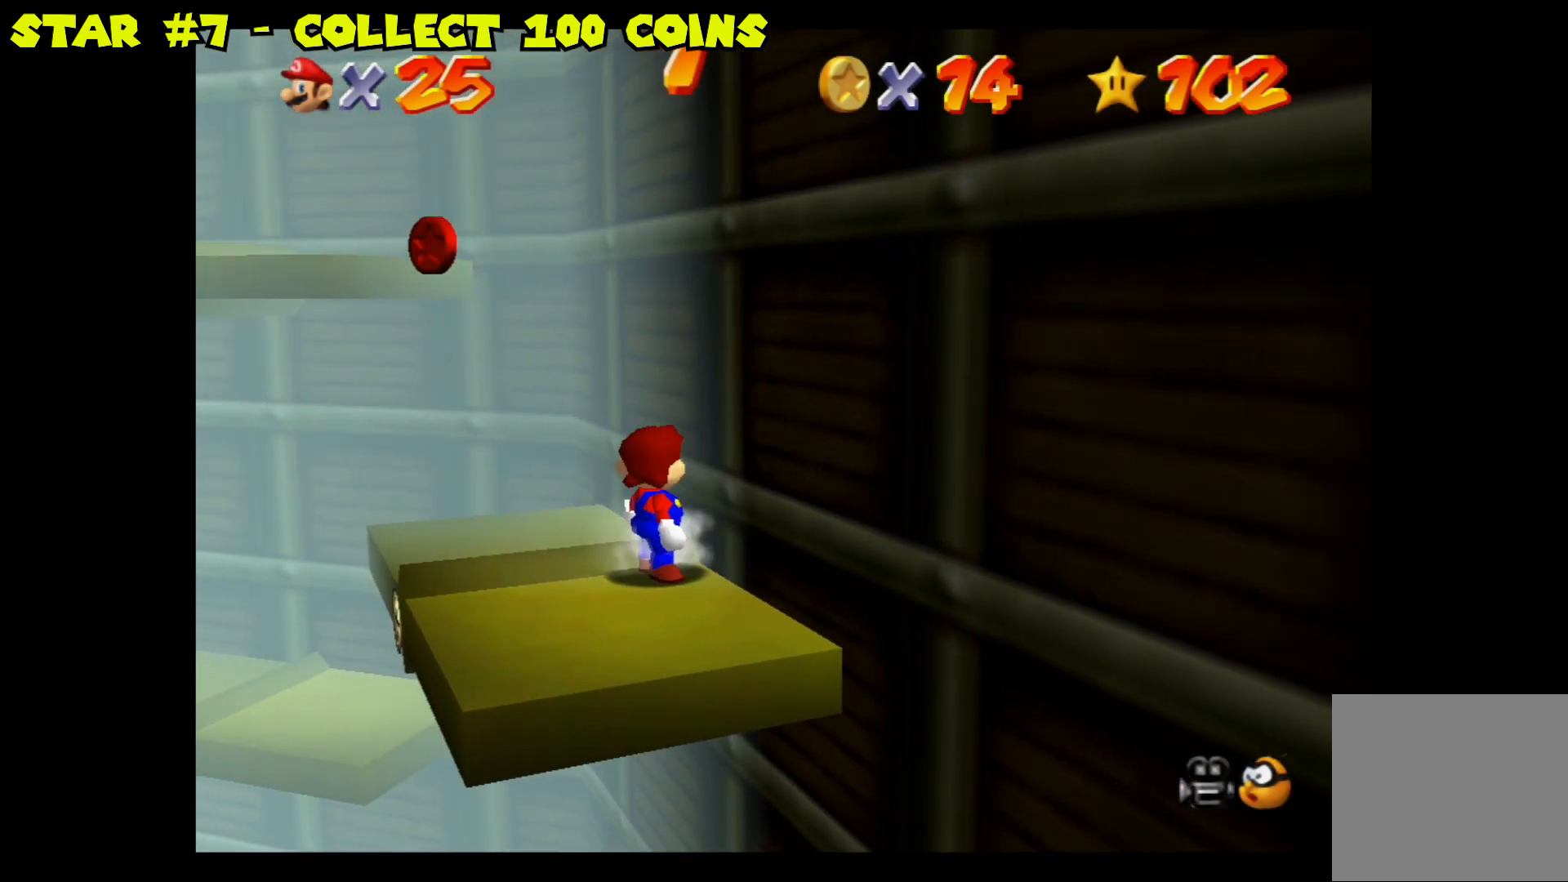
{"dt_ms": 500, "buttons": [], "left_stick": "up-left", "right_stick": "center", "events": []}
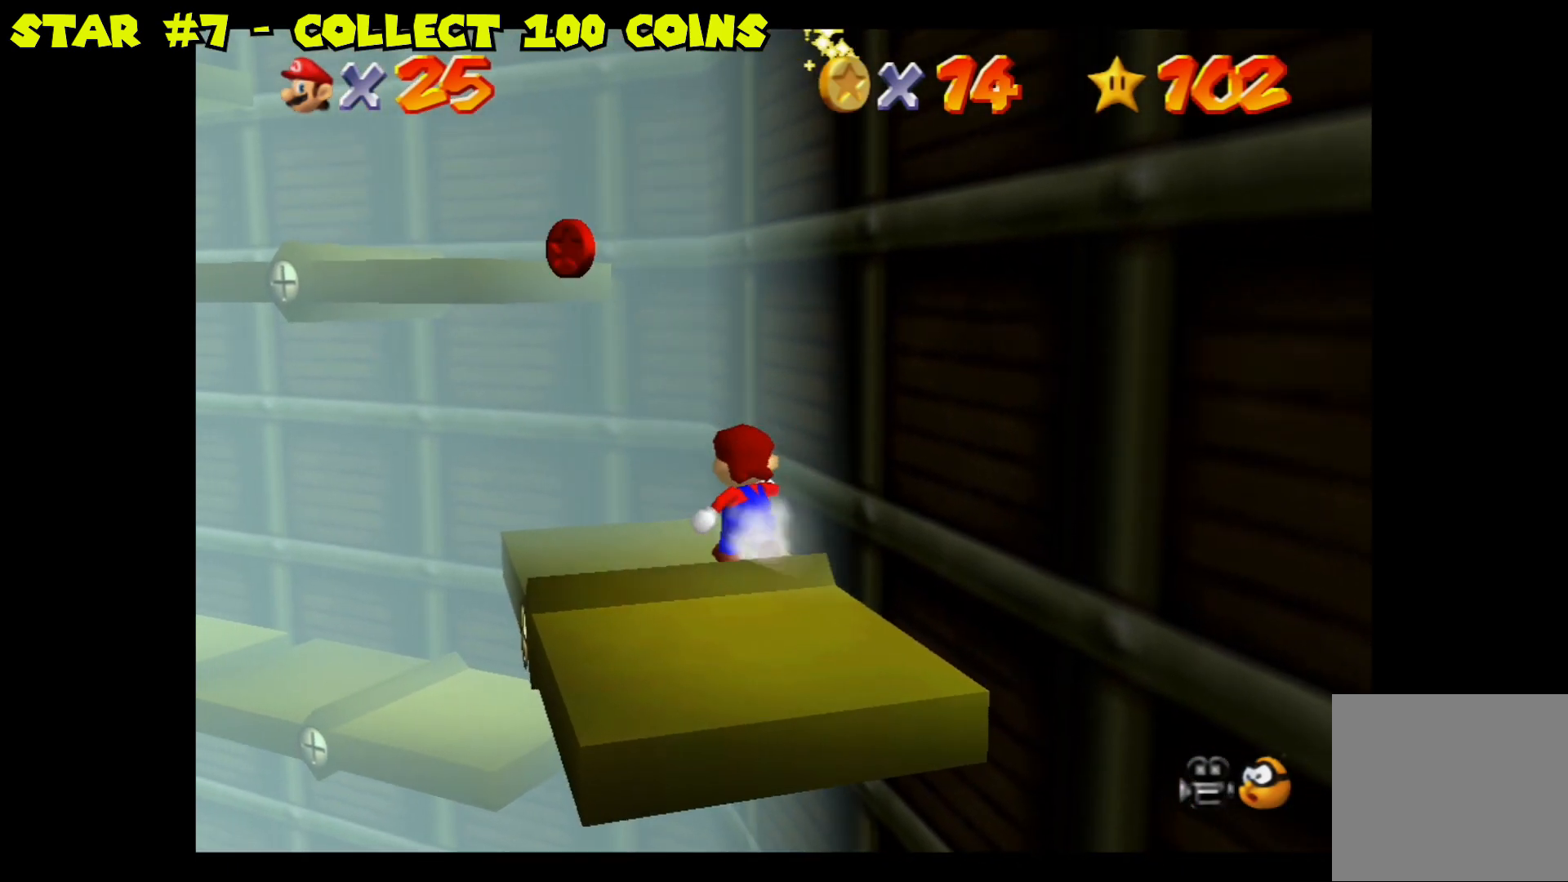
{"dt_ms": 500, "buttons": [], "left_stick": "down-right", "right_stick": "center", "events": [[83, "A", "down"], [267, "left_stick", "center"], [317, "A", "up"], [350, "left_stick", "down-right"]]}
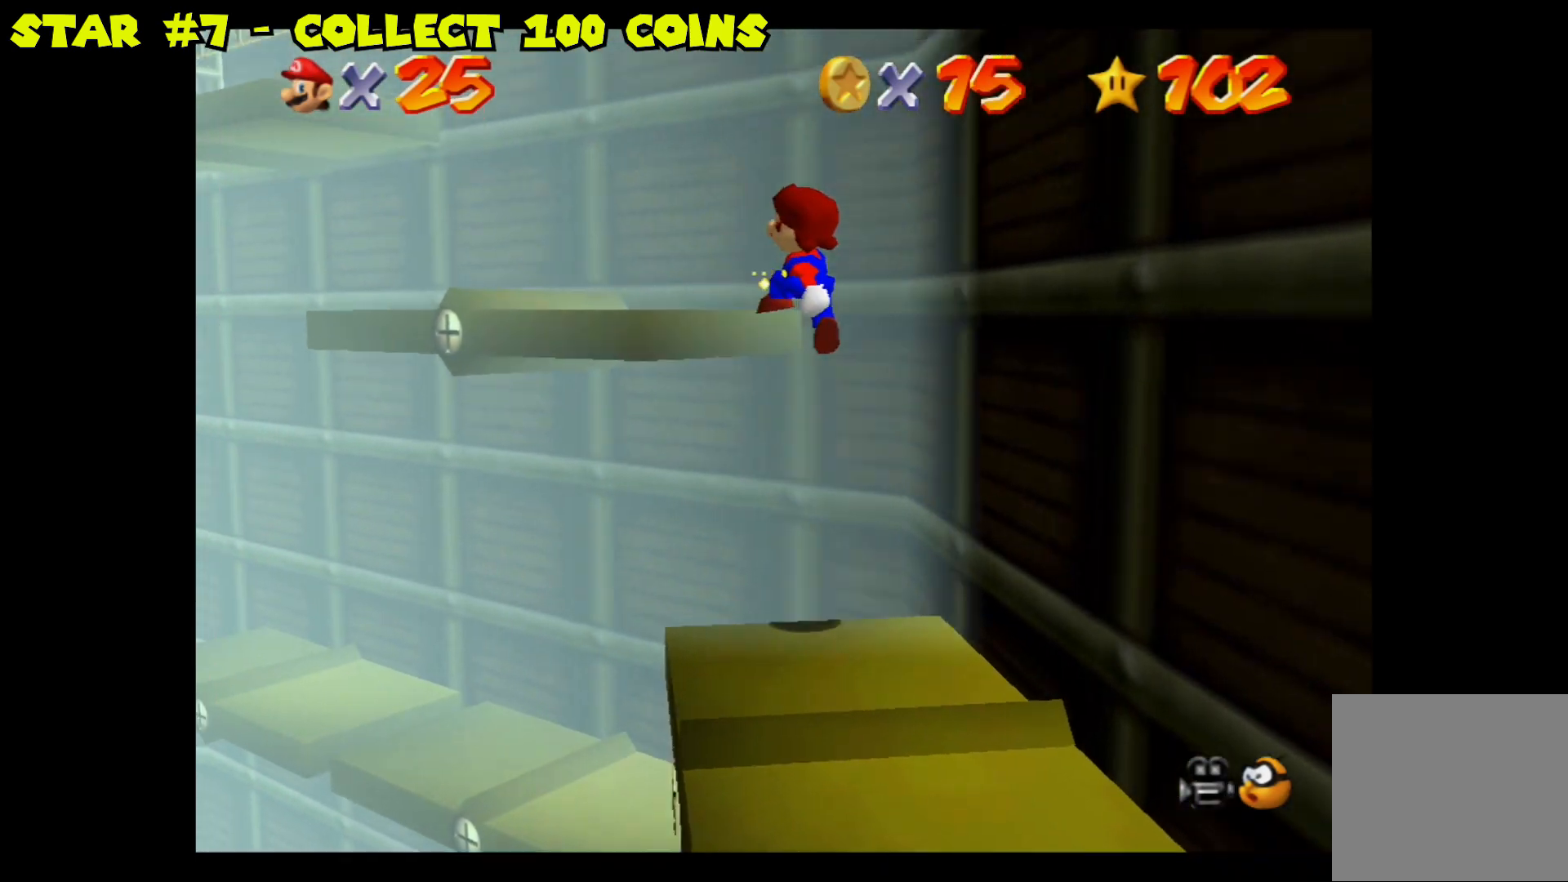
{"dt_ms": 500, "buttons": [], "left_stick": "center", "right_stick": "center", "events": [[117, "left_stick", "center"]]}
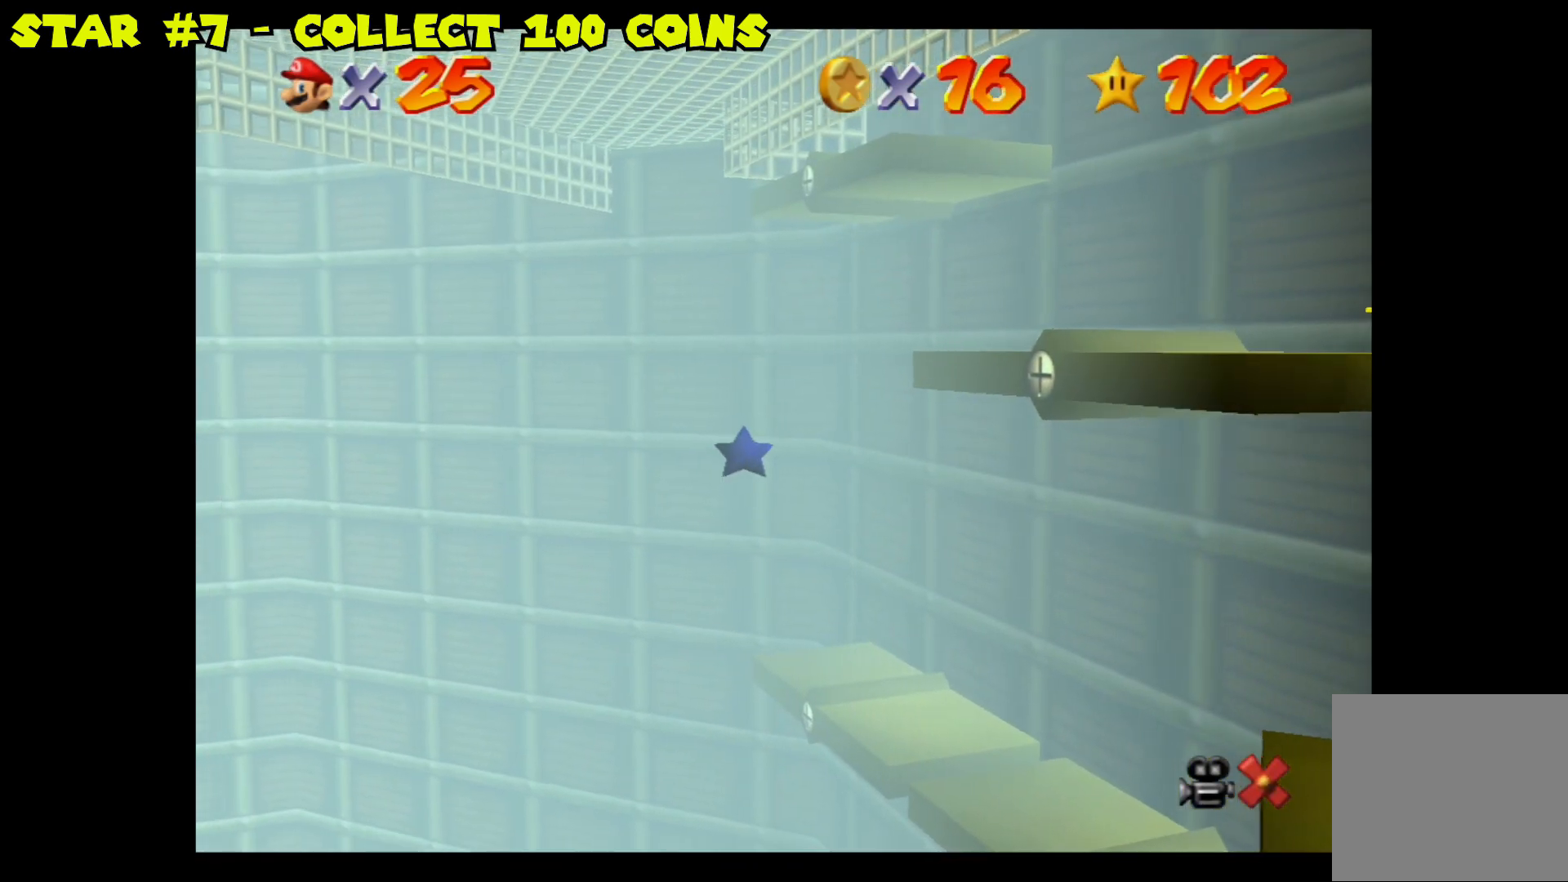
{"dt_ms": 500, "buttons": [], "left_stick": "center", "right_stick": "center", "events": []}
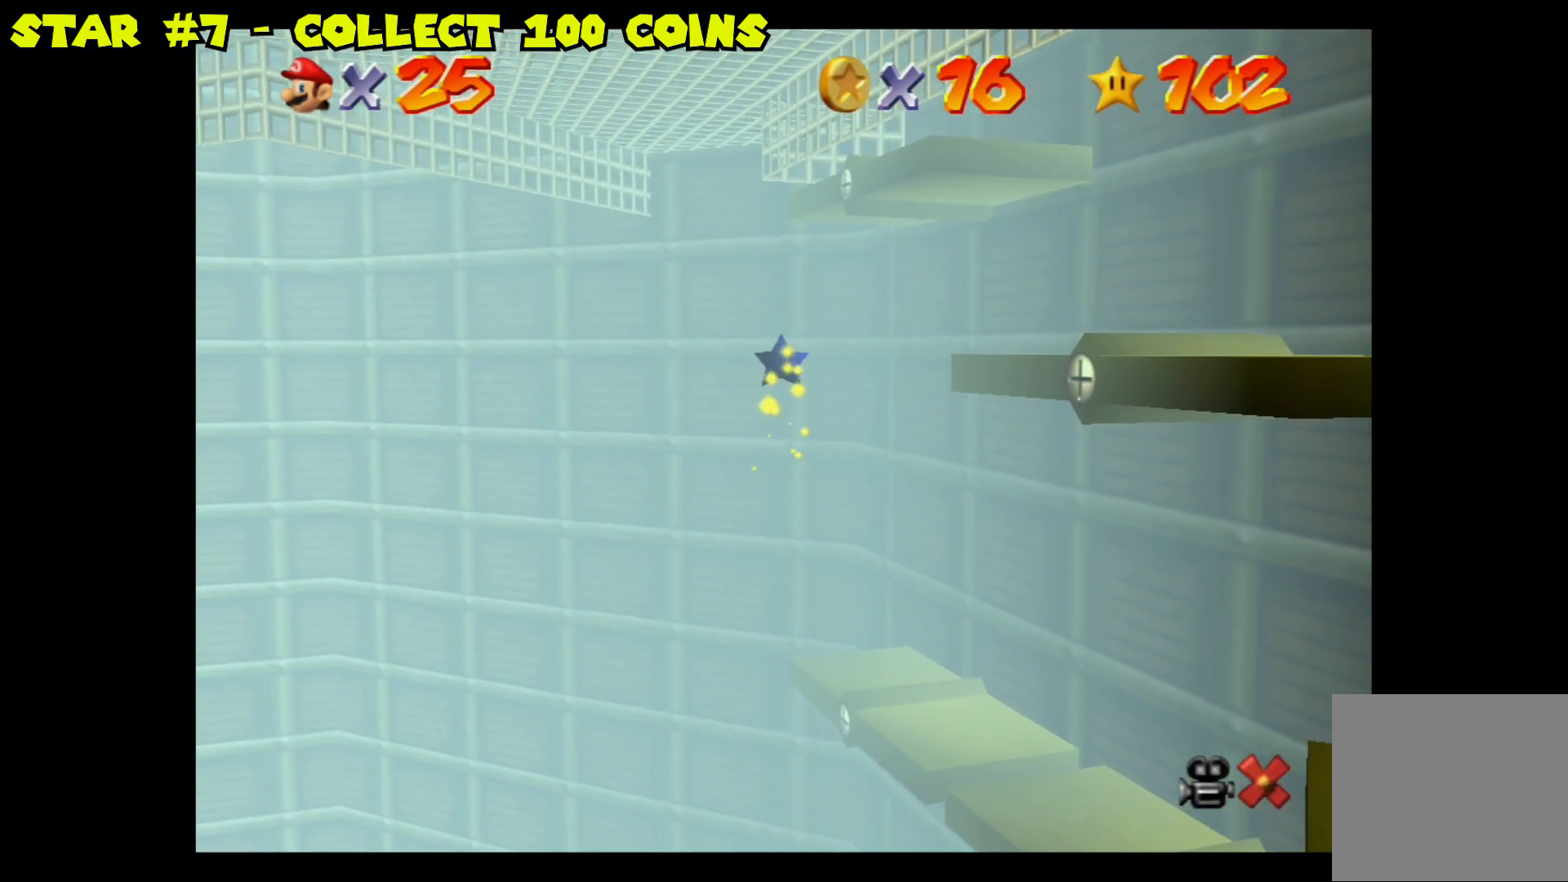
{"dt_ms": 500, "buttons": [], "left_stick": "center", "right_stick": "center", "events": []}
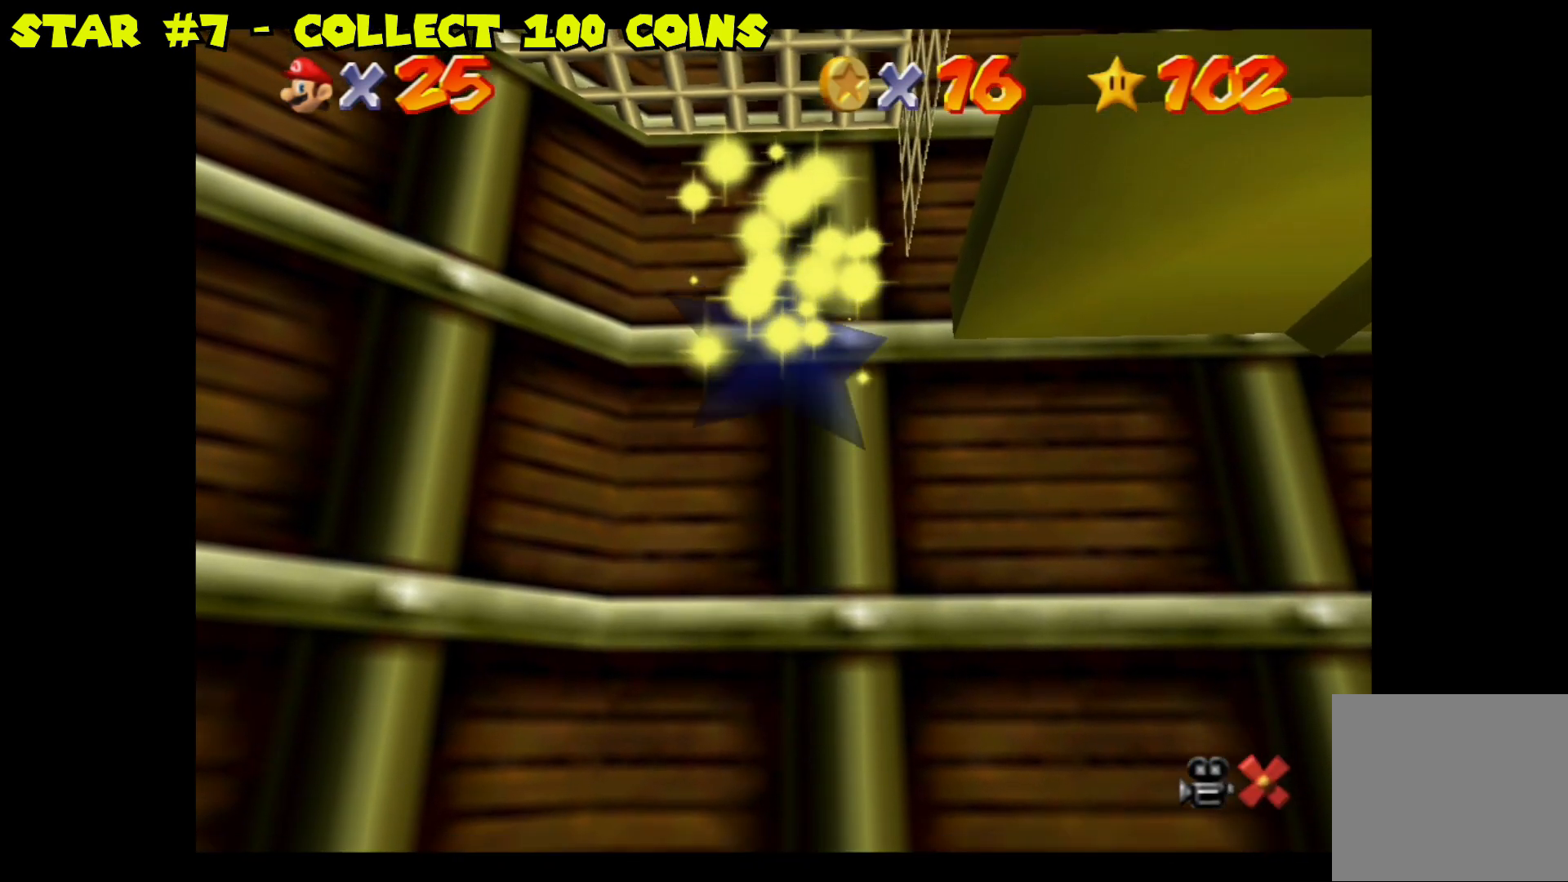
{"dt_ms": 500, "buttons": [], "left_stick": "center", "right_stick": "center", "events": []}
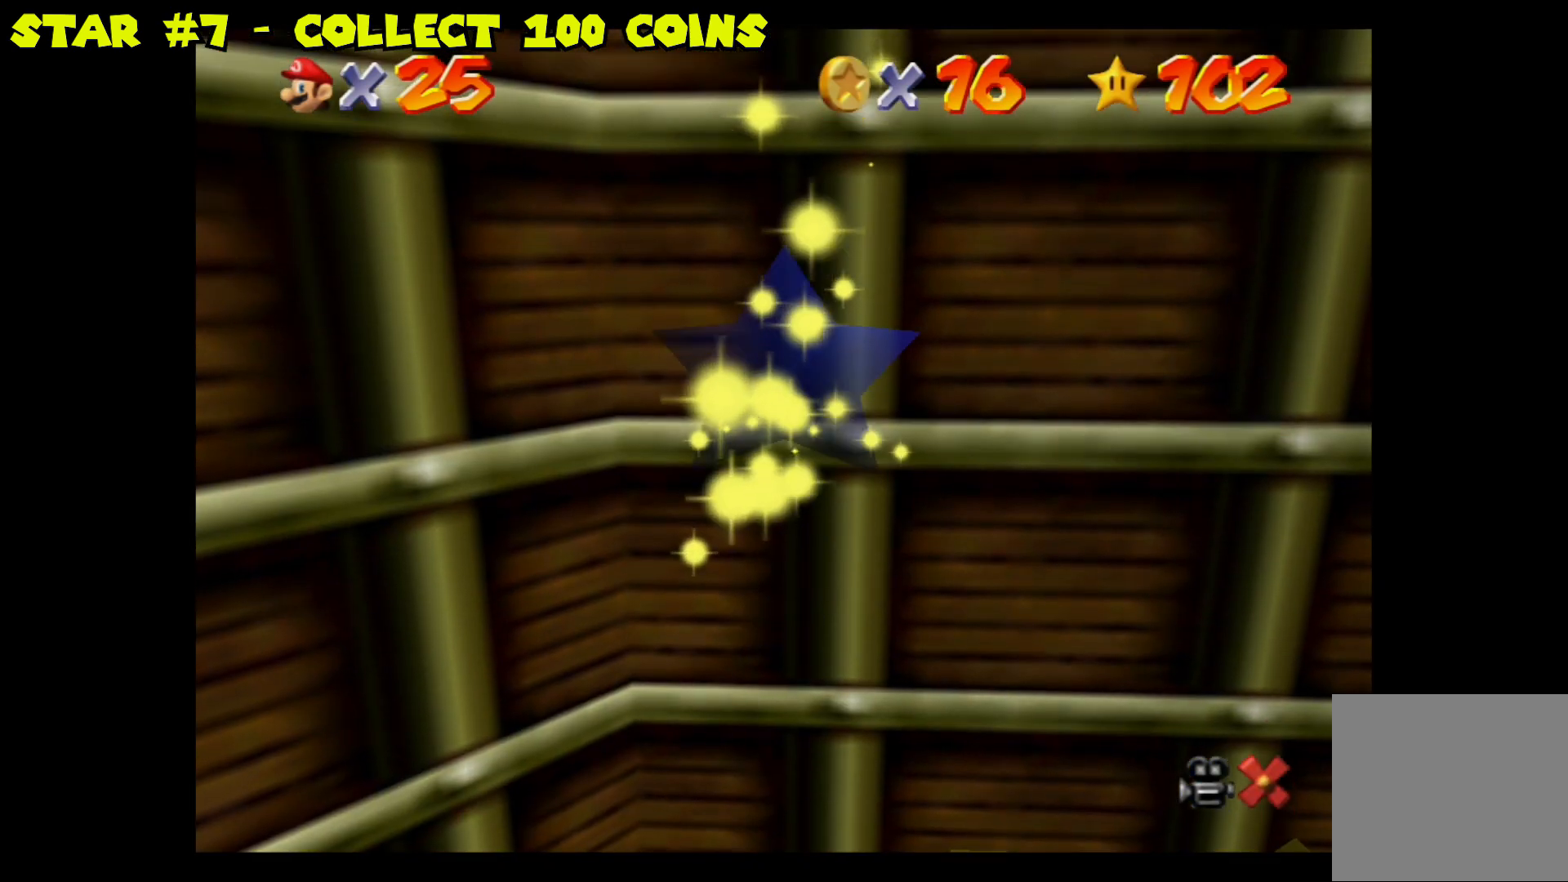
{"dt_ms": 500, "buttons": [], "left_stick": "down-left", "right_stick": "center", "events": [[333, "left_stick", "down-left"]]}
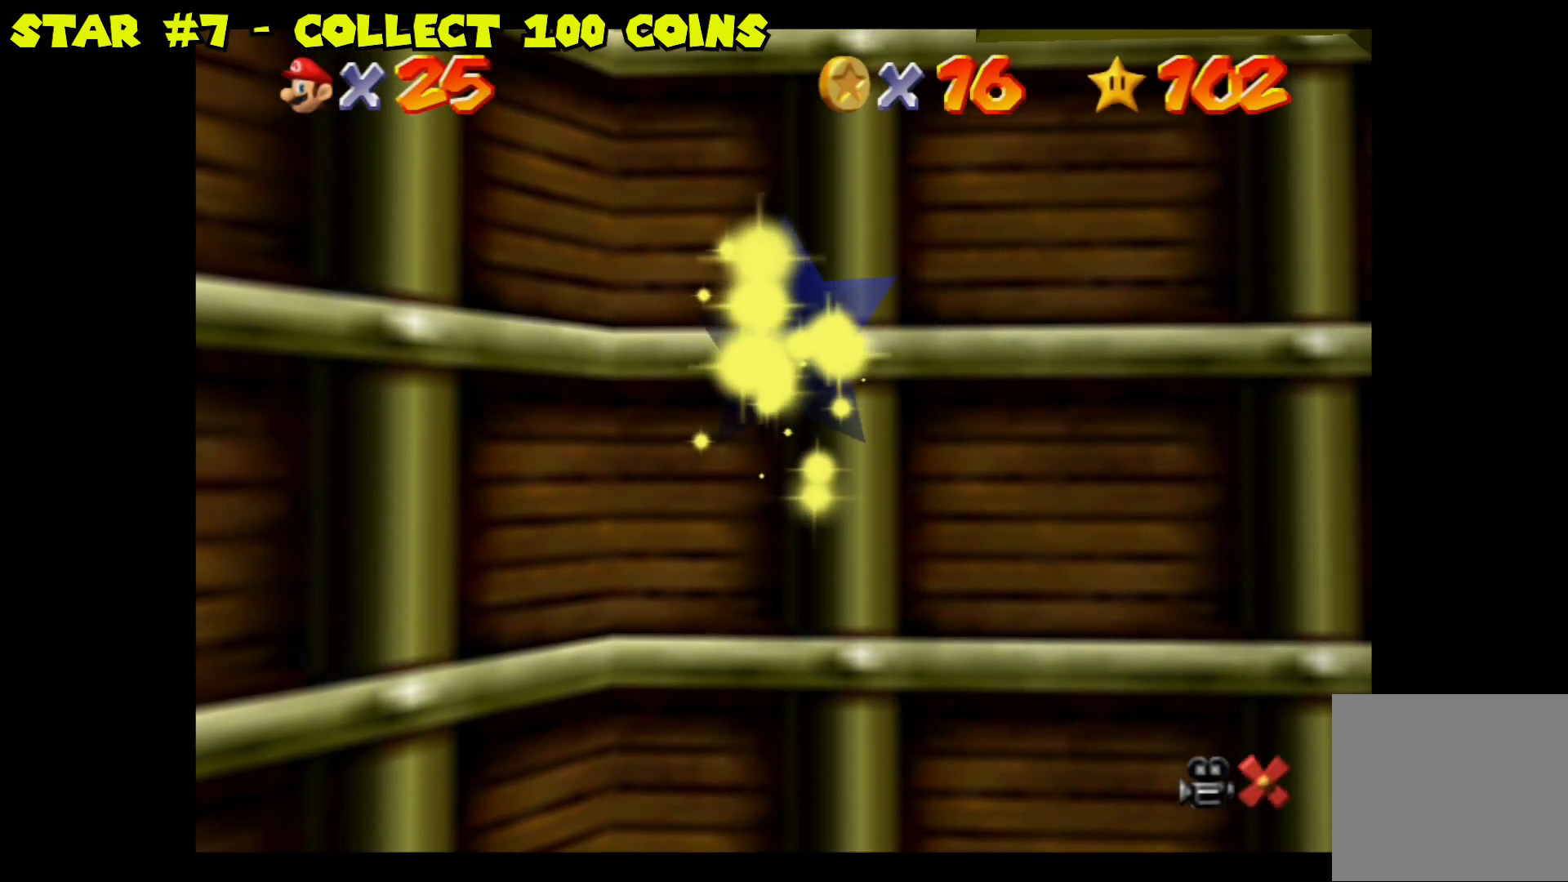
{"dt_ms": 500, "buttons": [], "left_stick": "down", "right_stick": "center", "events": [[183, "left_stick", "down"]]}
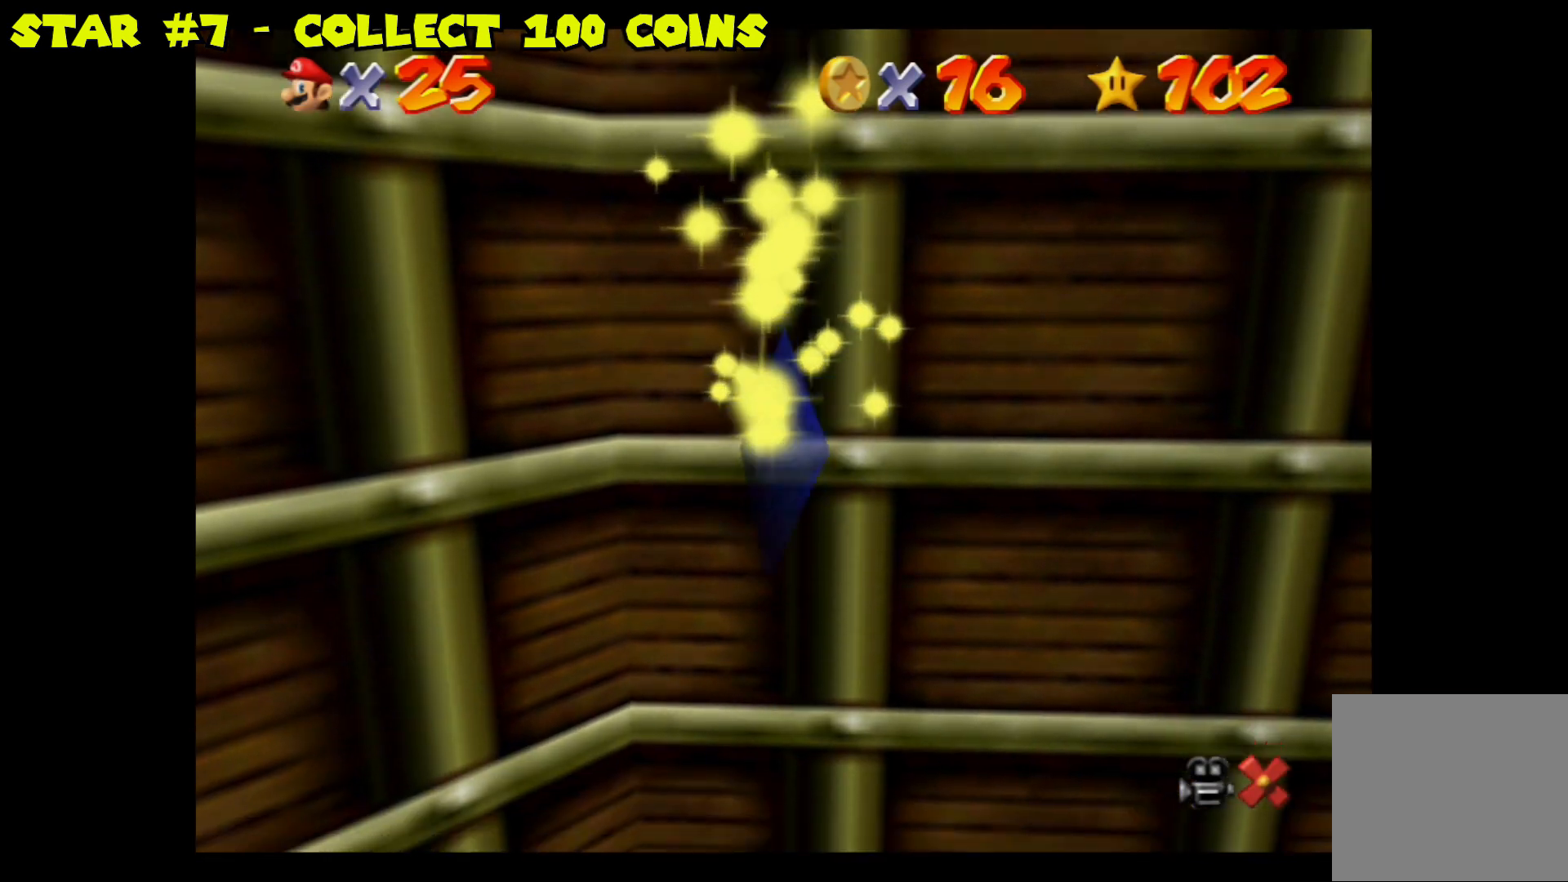
{"dt_ms": 500, "buttons": [], "left_stick": "down-left", "right_stick": "center", "events": [[50, "left_stick", "down-left"]]}